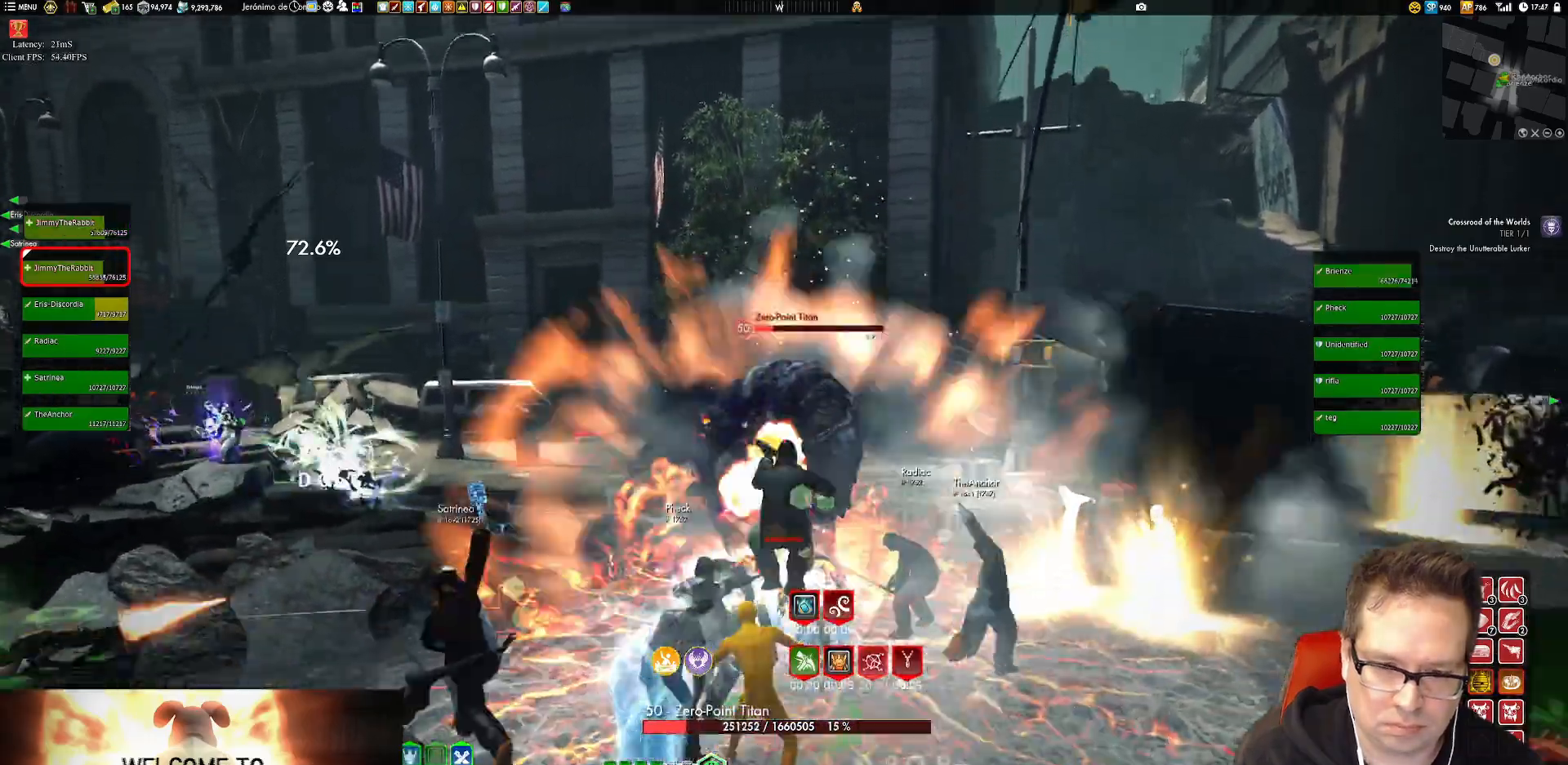
Gameplay with a controller (Xbox layout); each line is a JSON object with the inputs held at the frame after it. "events" lists button and stick changes between this image and that frame as [ms after this image, input, new state], when the widget could be followed in between. Not read: L3 R3.
{"buttons": ["X"], "left_stick": "center", "right_stick": "center", "events": [[284, "A", "down"], [351, "A", "up"], [451, "X", "down"]]}
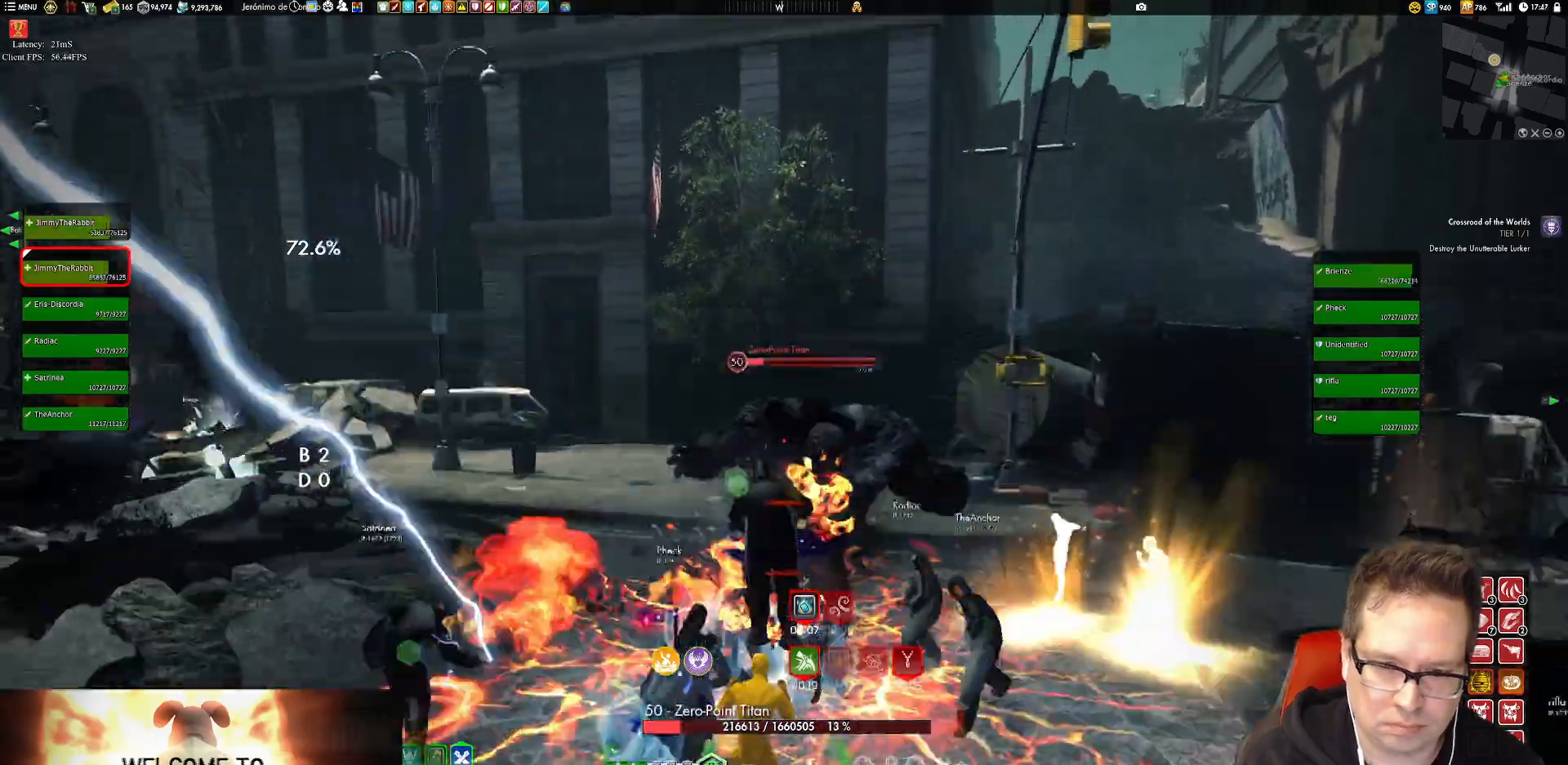
{"buttons": [], "left_stick": "center", "right_stick": "center", "events": [[83, "X", "up"], [183, "SELECT", "down"], [217, "X", "down"], [250, "SELECT", "up"], [317, "X", "up"]]}
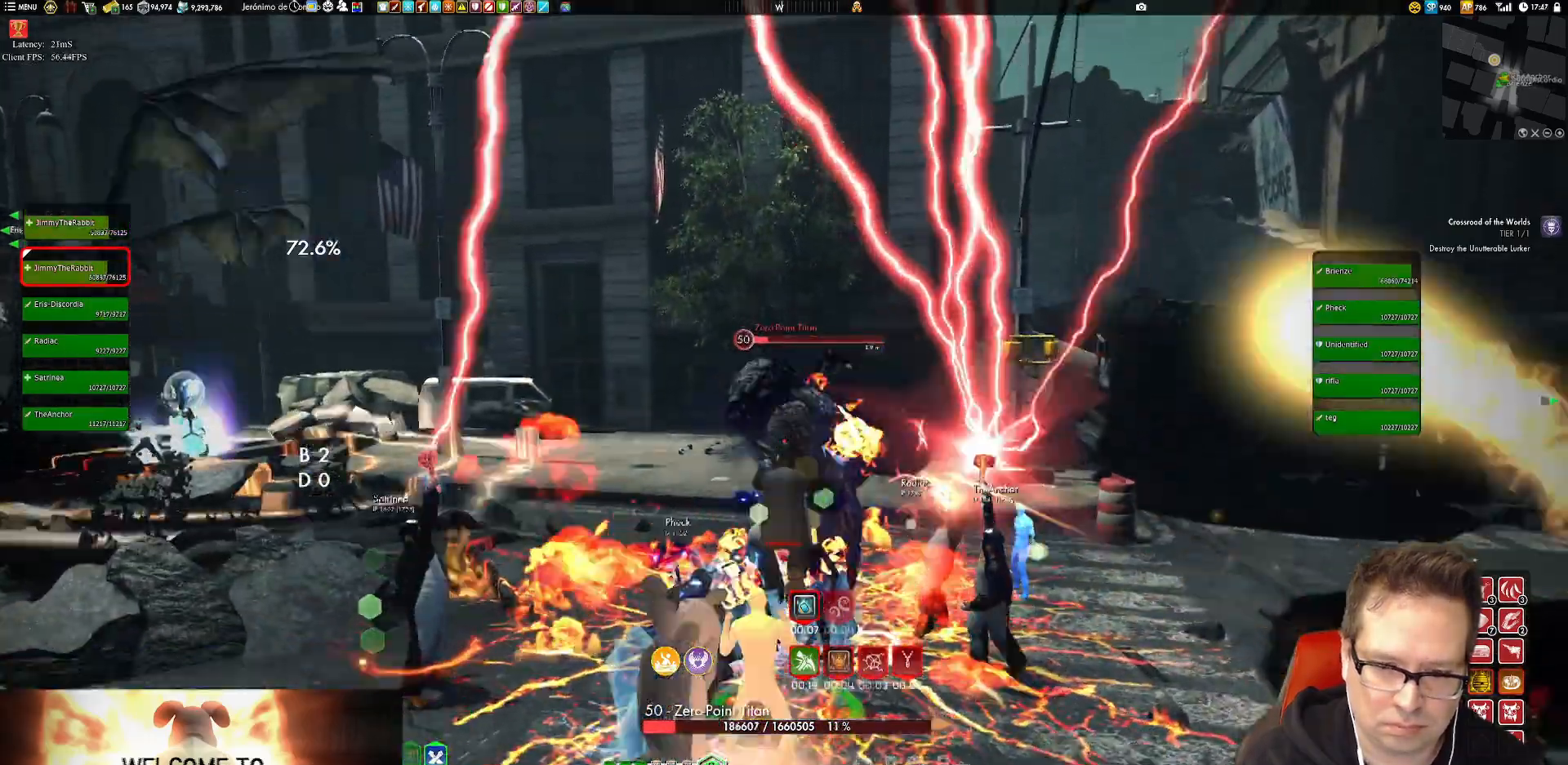
{"buttons": [], "left_stick": "center", "right_stick": "center", "events": [[151, "A", "down"], [251, "A", "up"], [351, "X", "down"], [484, "X", "up"]]}
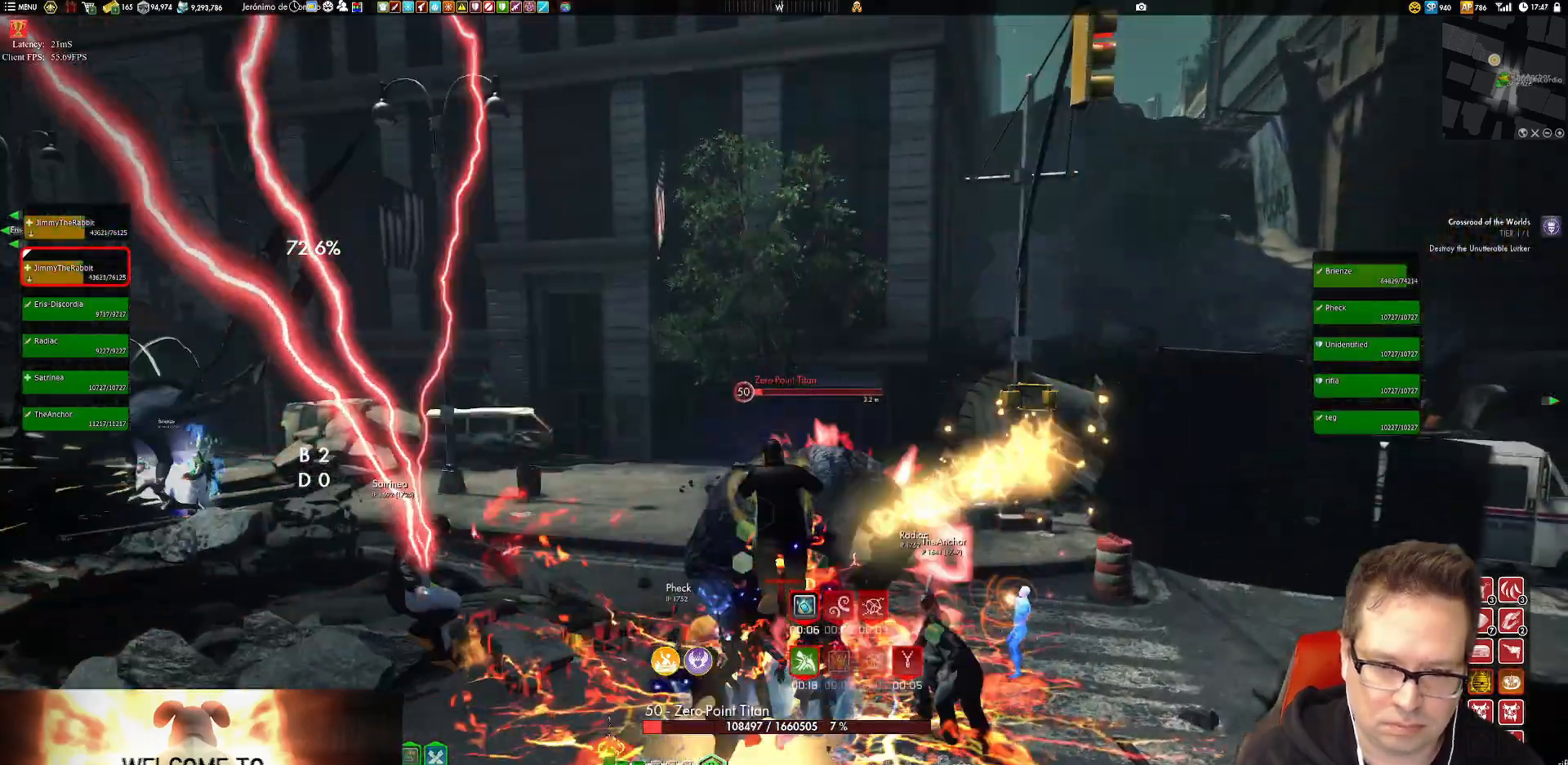
{"buttons": [], "left_stick": "center", "right_stick": "center", "events": []}
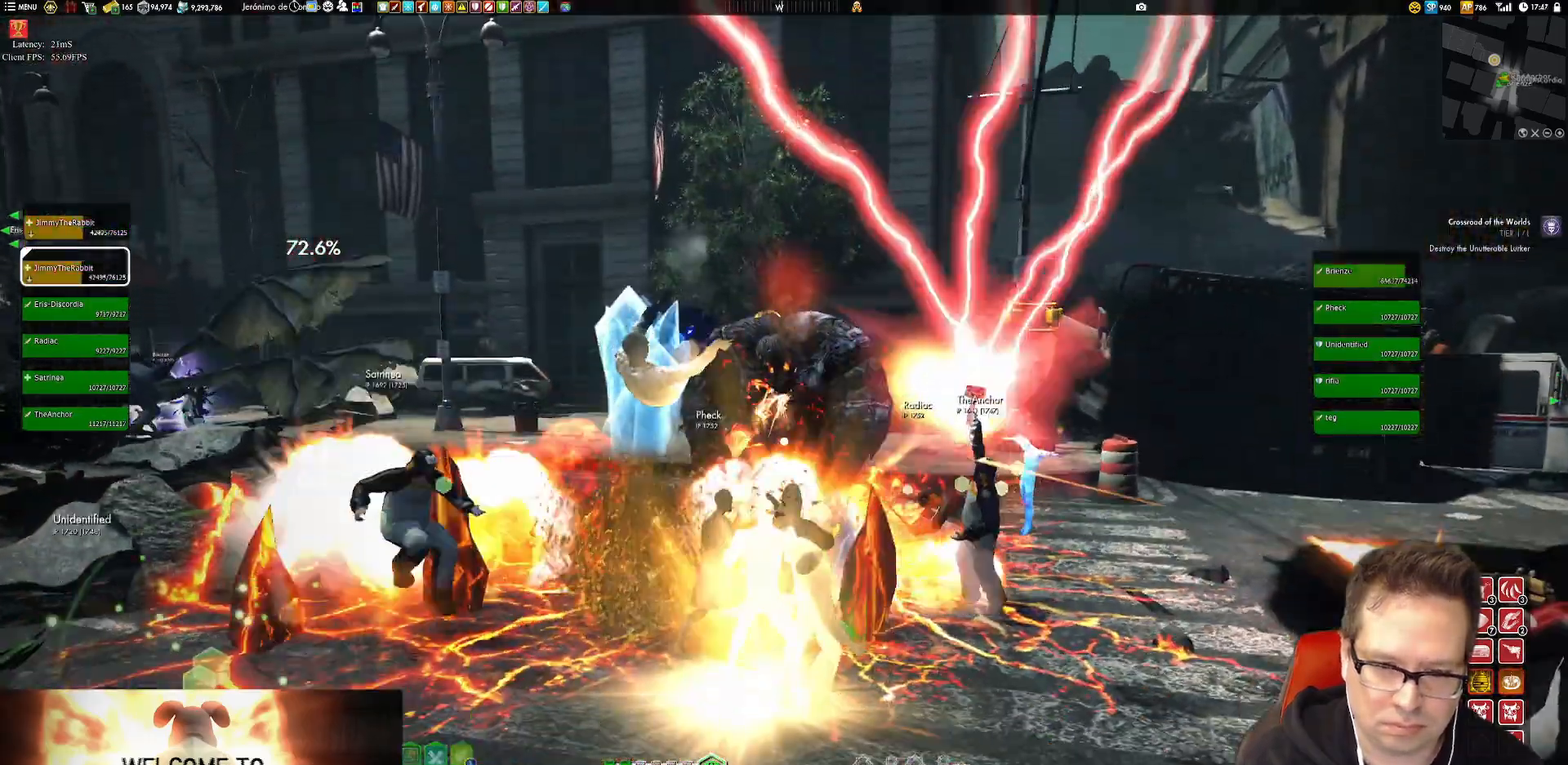
{"buttons": ["L2"], "left_stick": "center", "right_stick": "center", "events": [[50, "X", "down"], [50, "left_stick", "down-left"], [117, "X", "up"], [284, "A", "down"], [351, "A", "up"], [484, "L2", "down"], [484, "left_stick", "center"]]}
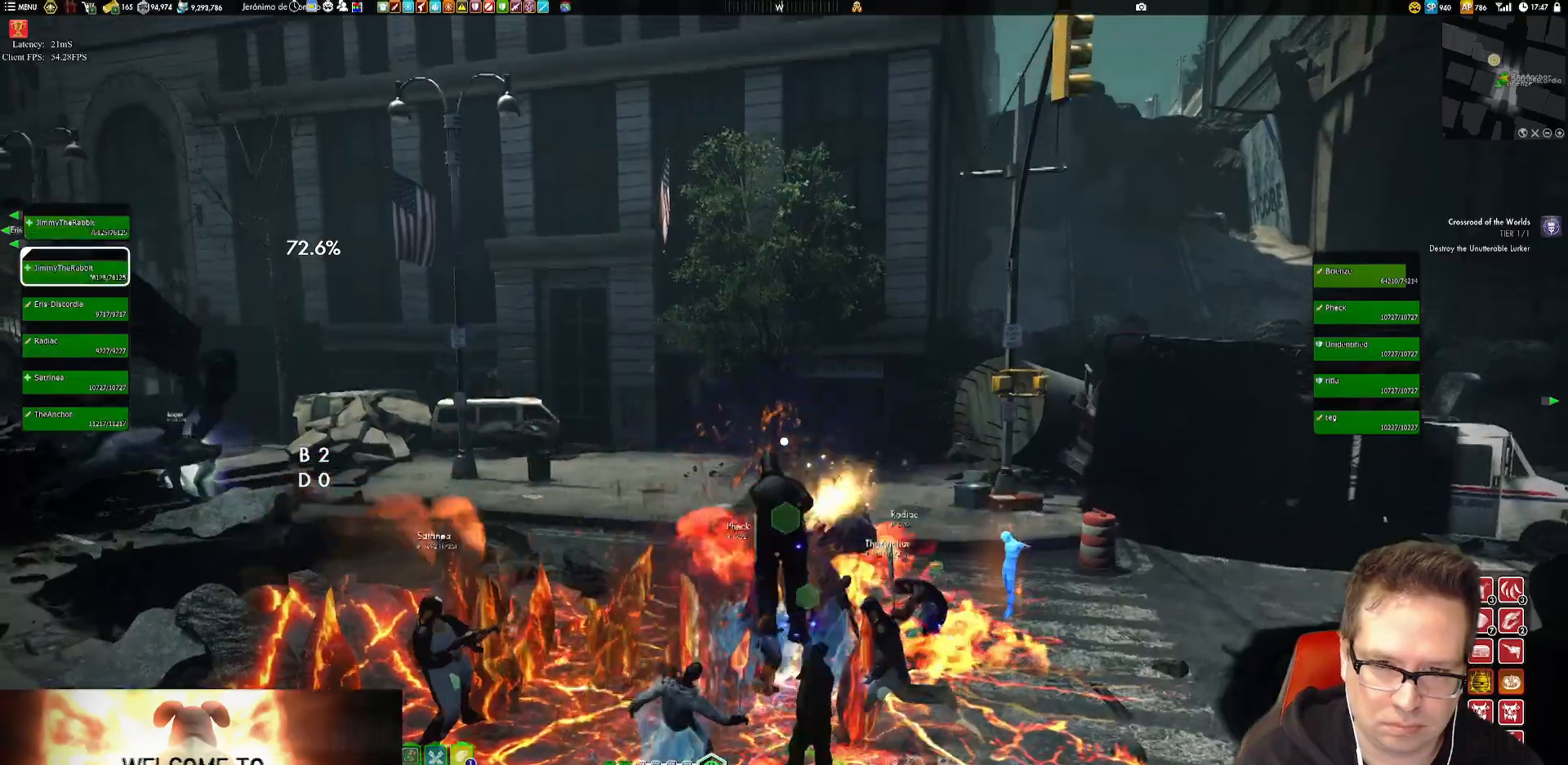
{"buttons": ["L1"], "left_stick": "right", "right_stick": "down-left", "events": [[17, "L2", "up"], [17, "right_stick", "left"], [83, "right_stick", "down-left"], [183, "left_stick", "right"], [500, "L1", "down"]]}
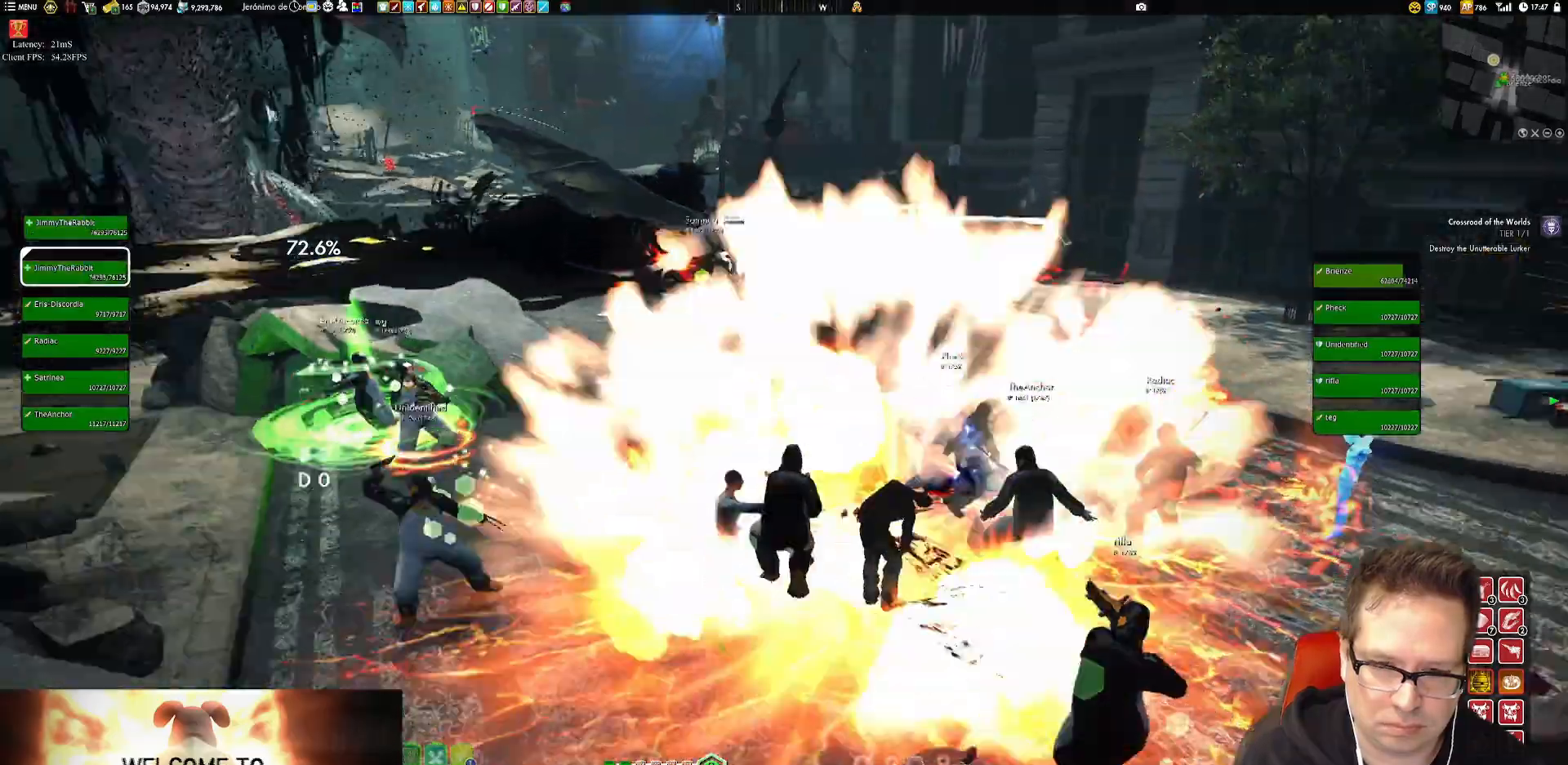
{"buttons": [], "left_stick": "right", "right_stick": "center"}
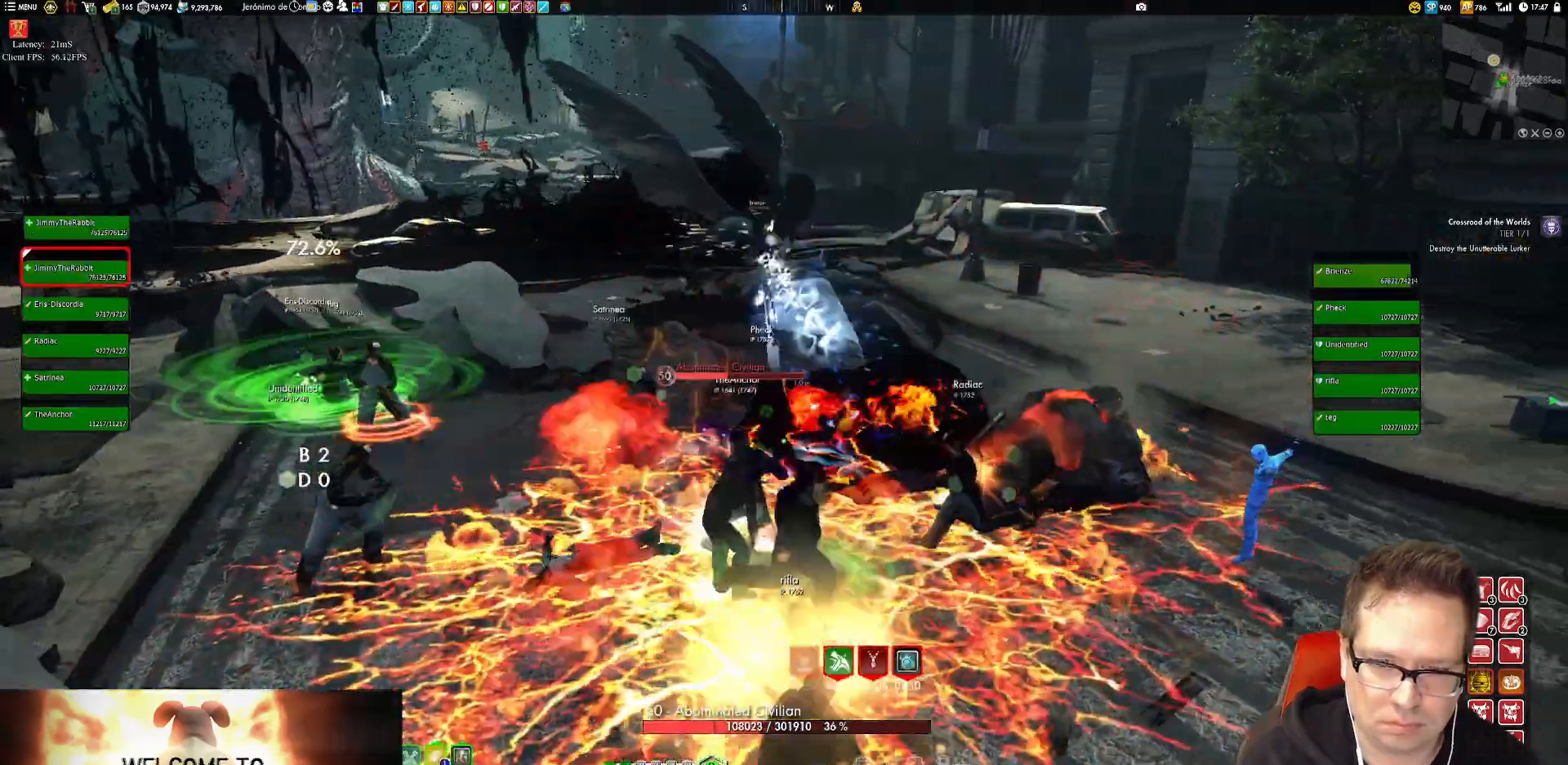
{"buttons": ["X"], "left_stick": "right", "right_stick": "center", "events": [[133, "right_stick", "left"], [367, "right_stick", "center"], [500, "X", "down"]]}
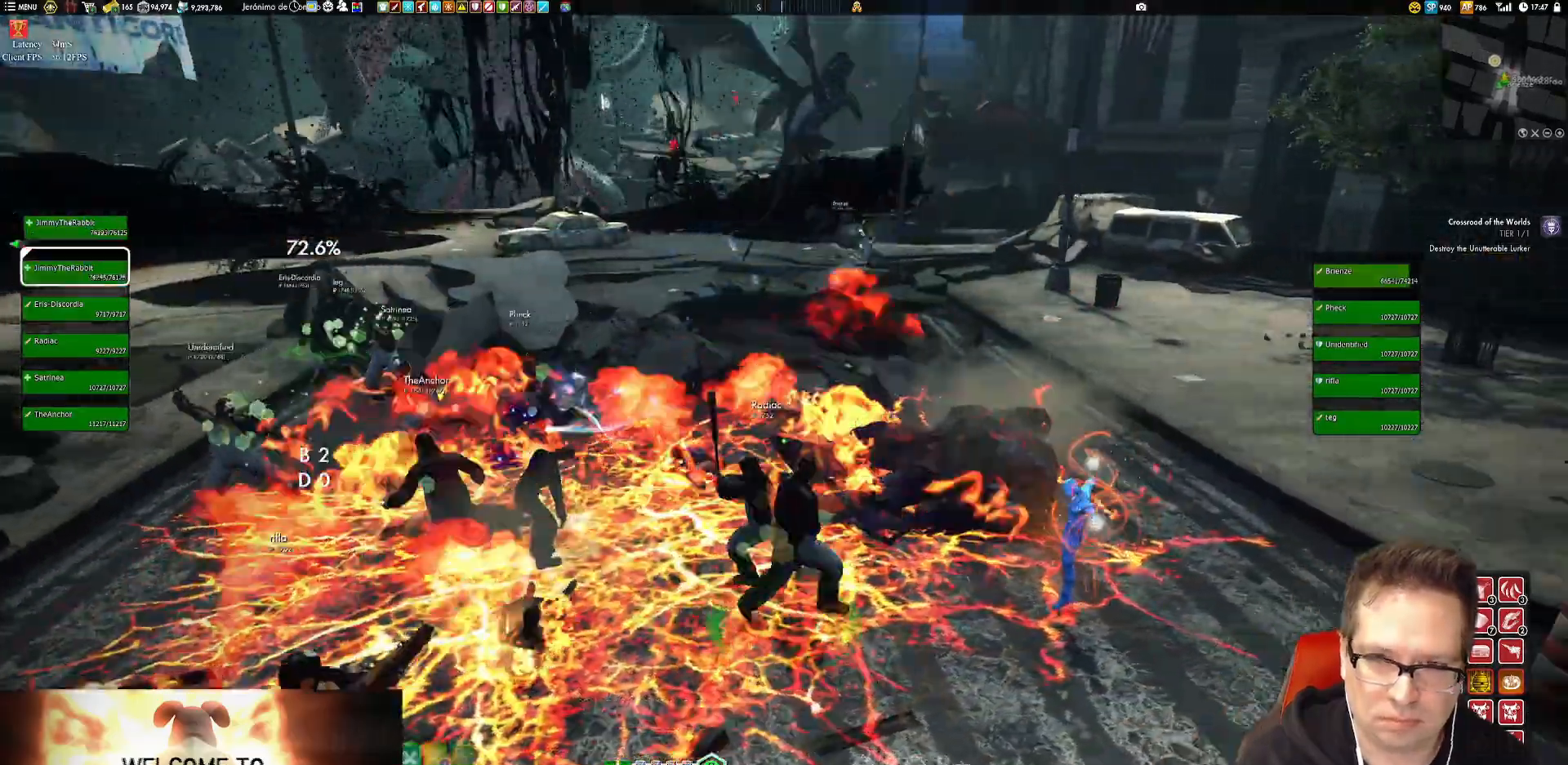
{"buttons": [], "left_stick": "down", "right_stick": "left", "events": [[67, "left_stick", "up-right"], [234, "X", "up"], [234, "left_stick", "down"], [334, "right_stick", "left"]]}
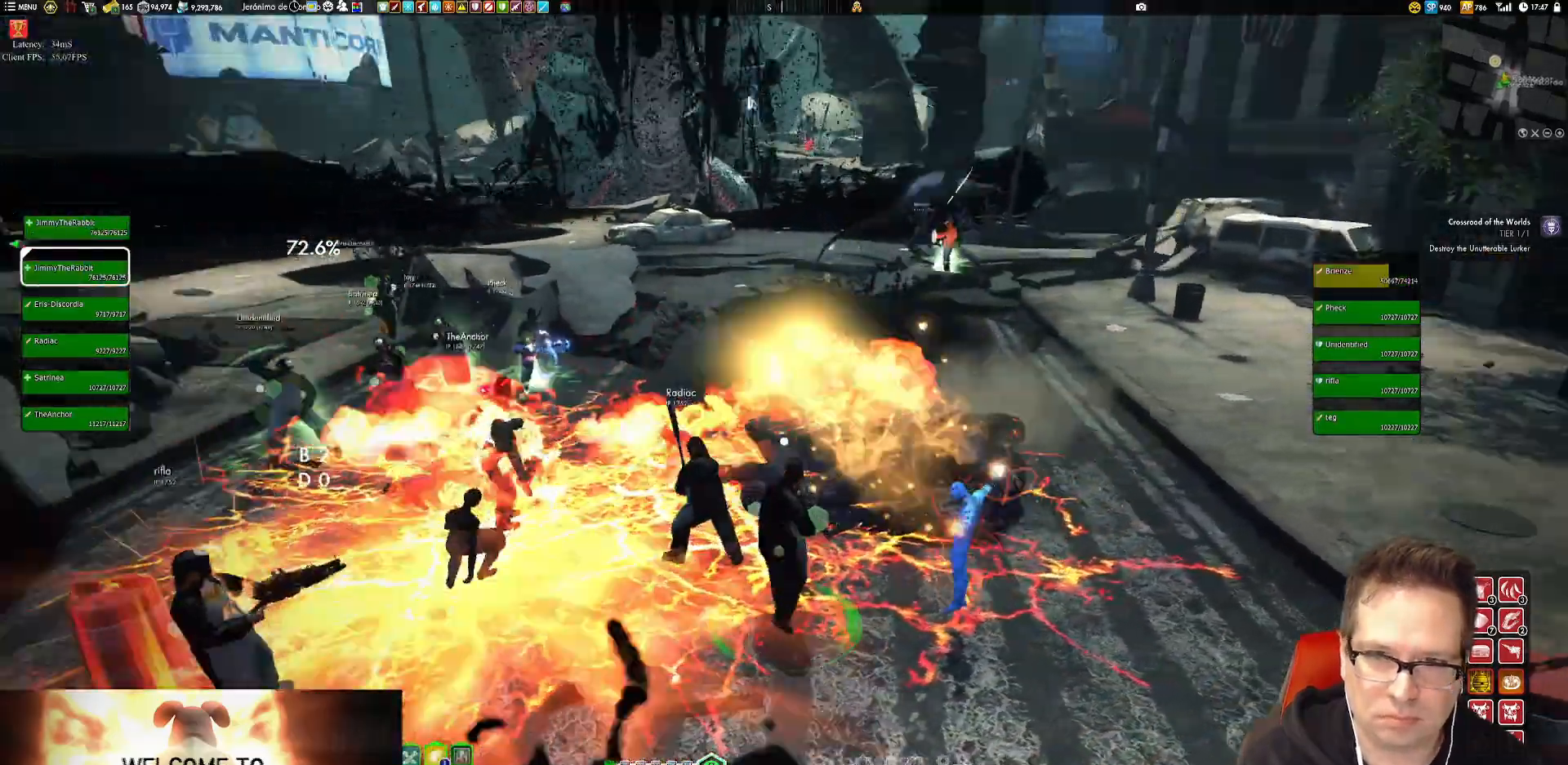
{"buttons": ["X"], "left_stick": "down", "right_stick": "center", "events": [[200, "left_stick", "down-right"], [400, "left_stick", "down"], [400, "right_stick", "center"], [500, "X", "down"]]}
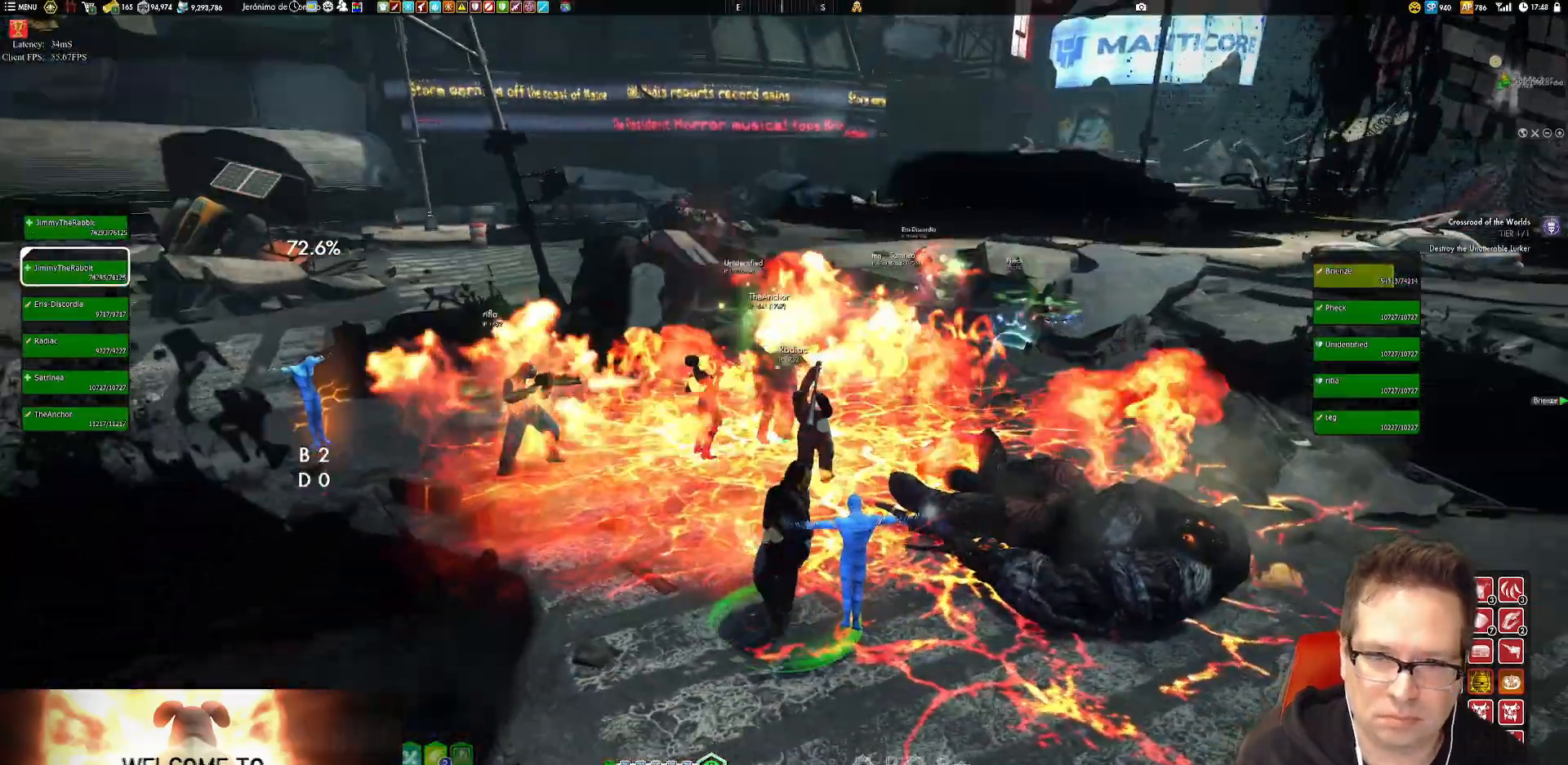
{"buttons": [], "left_stick": "center", "right_stick": "center", "events": [[34, "left_stick", "center"], [234, "X", "up"], [301, "left_stick", "up"], [468, "left_stick", "center"]]}
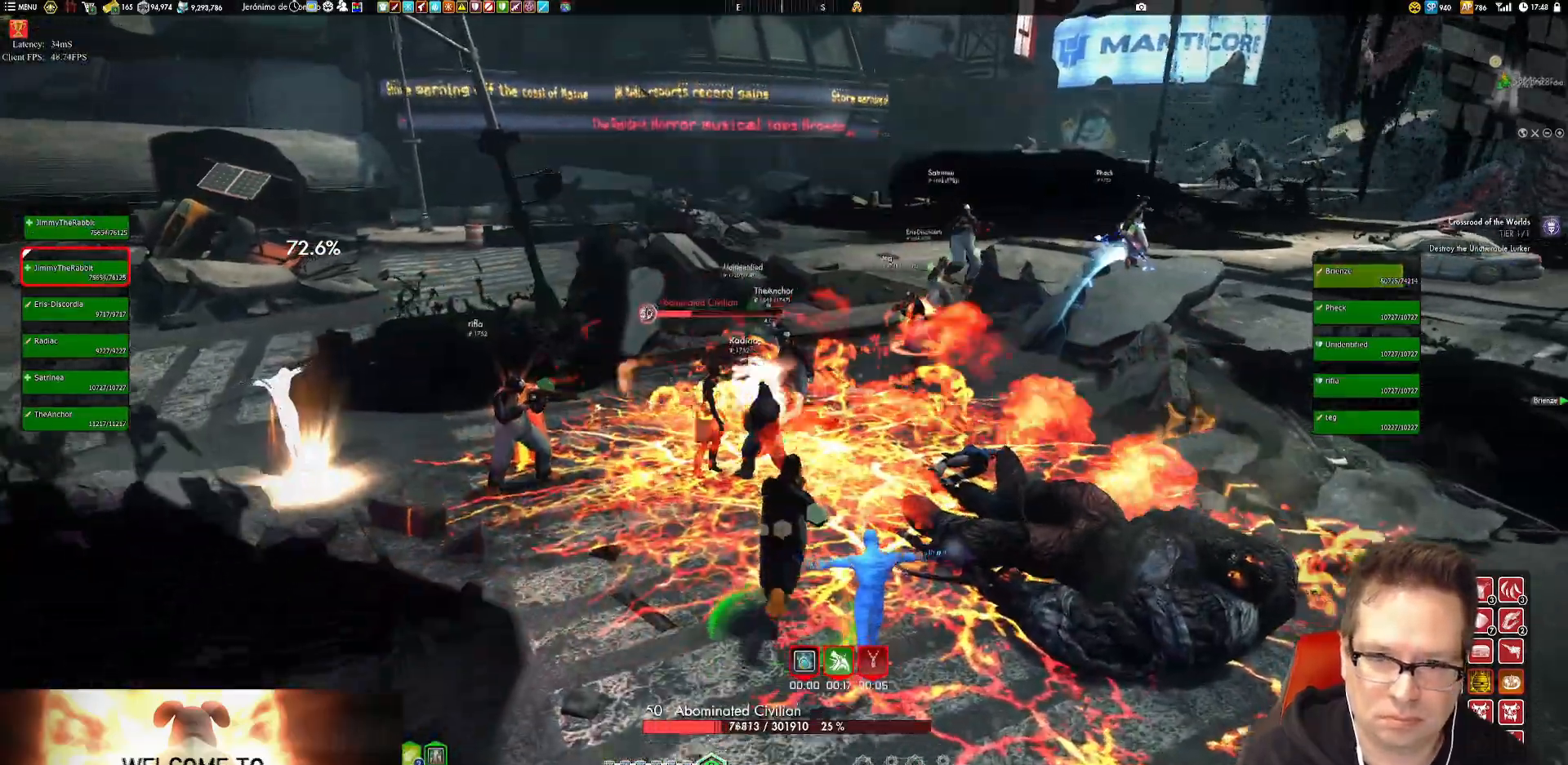
{"buttons": ["X"], "left_stick": "center", "right_stick": "center"}
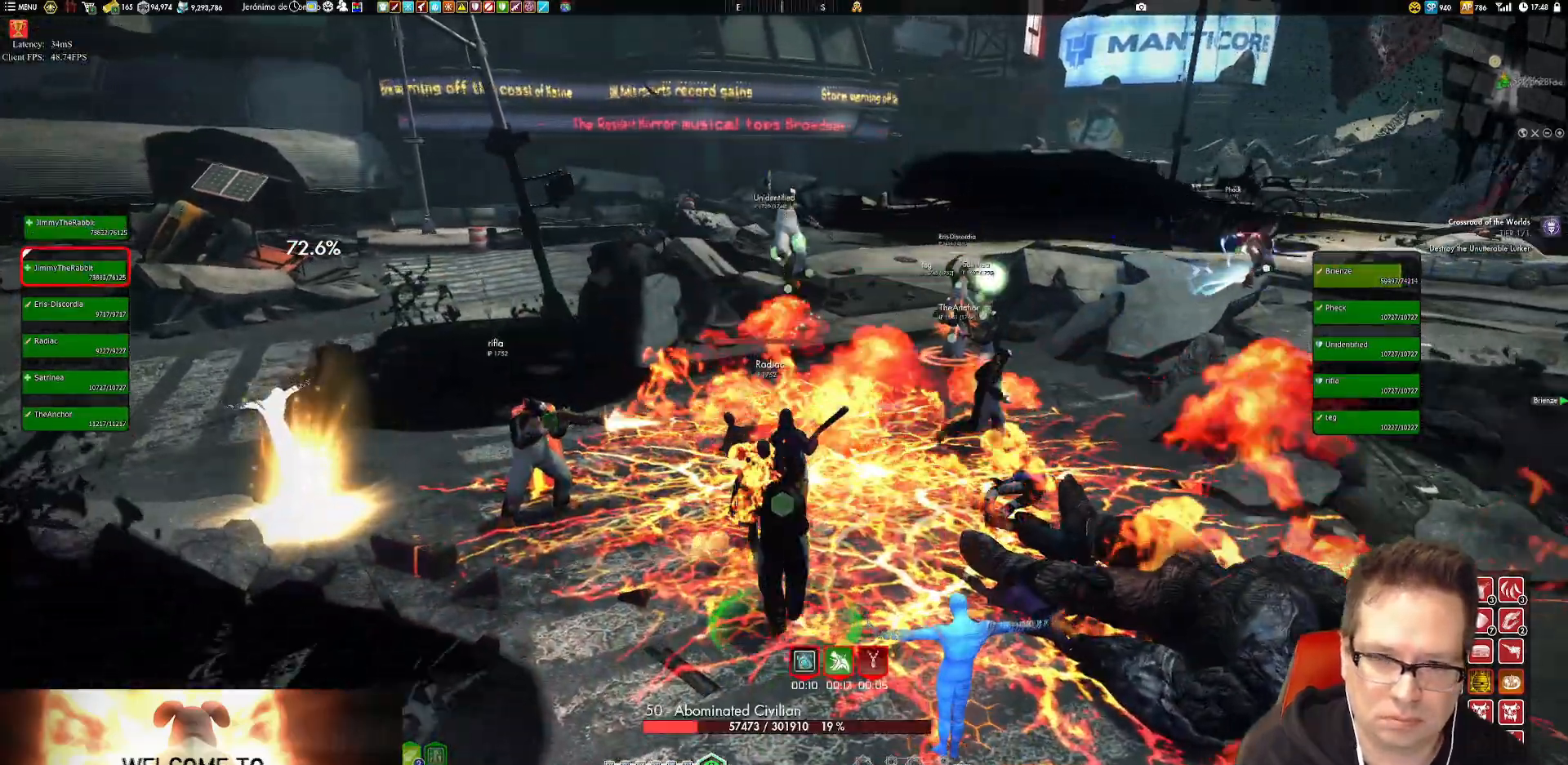
{"buttons": [], "left_stick": "down-left", "right_stick": "center"}
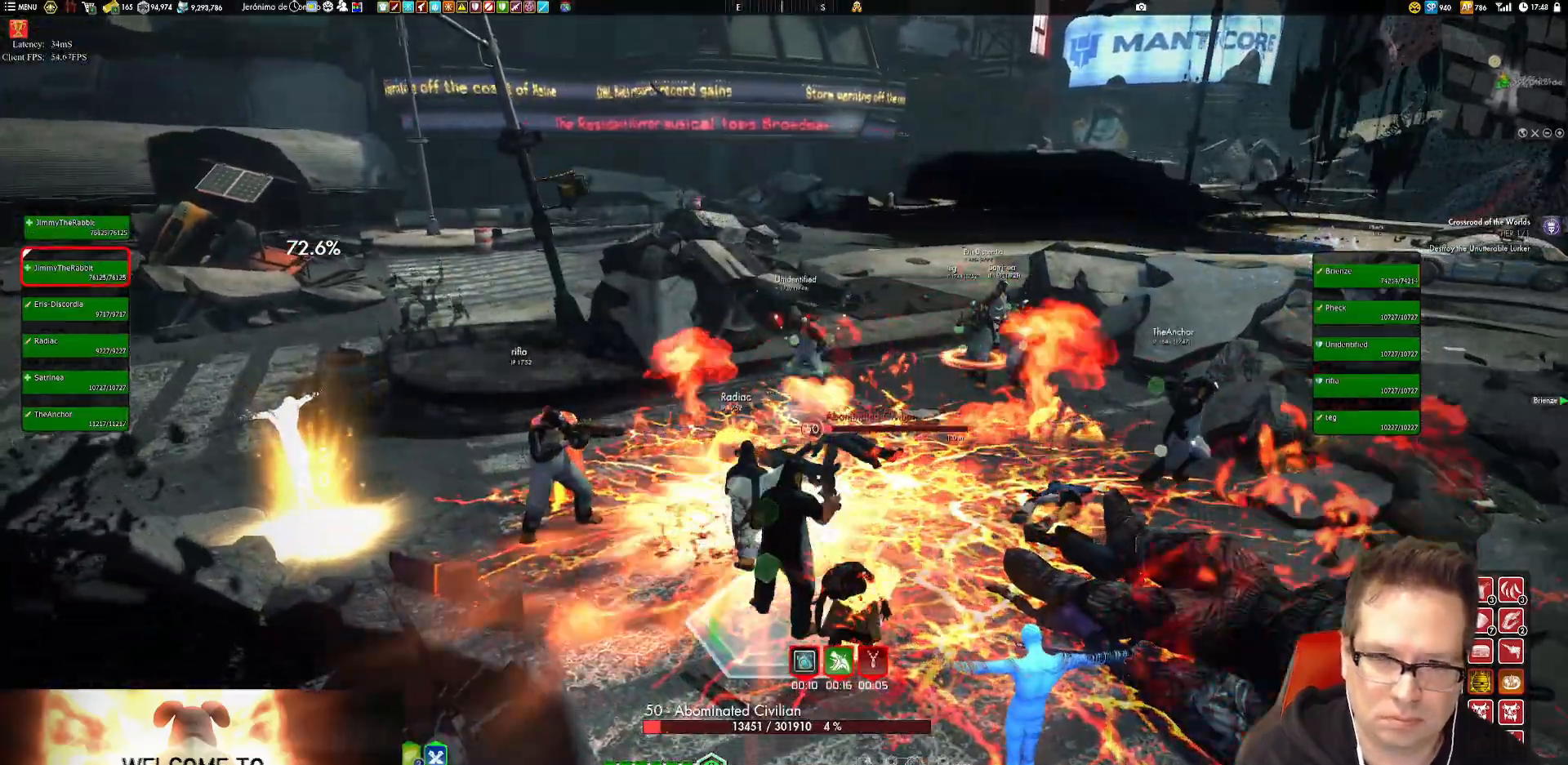
{"buttons": ["X"], "left_stick": "center", "right_stick": "center", "events": [[17, "right_stick", "right"], [117, "left_stick", "center"], [184, "left_stick", "down"], [184, "right_stick", "center"], [284, "X", "down"], [317, "left_stick", "center"], [384, "X", "up"], [451, "X", "down"]]}
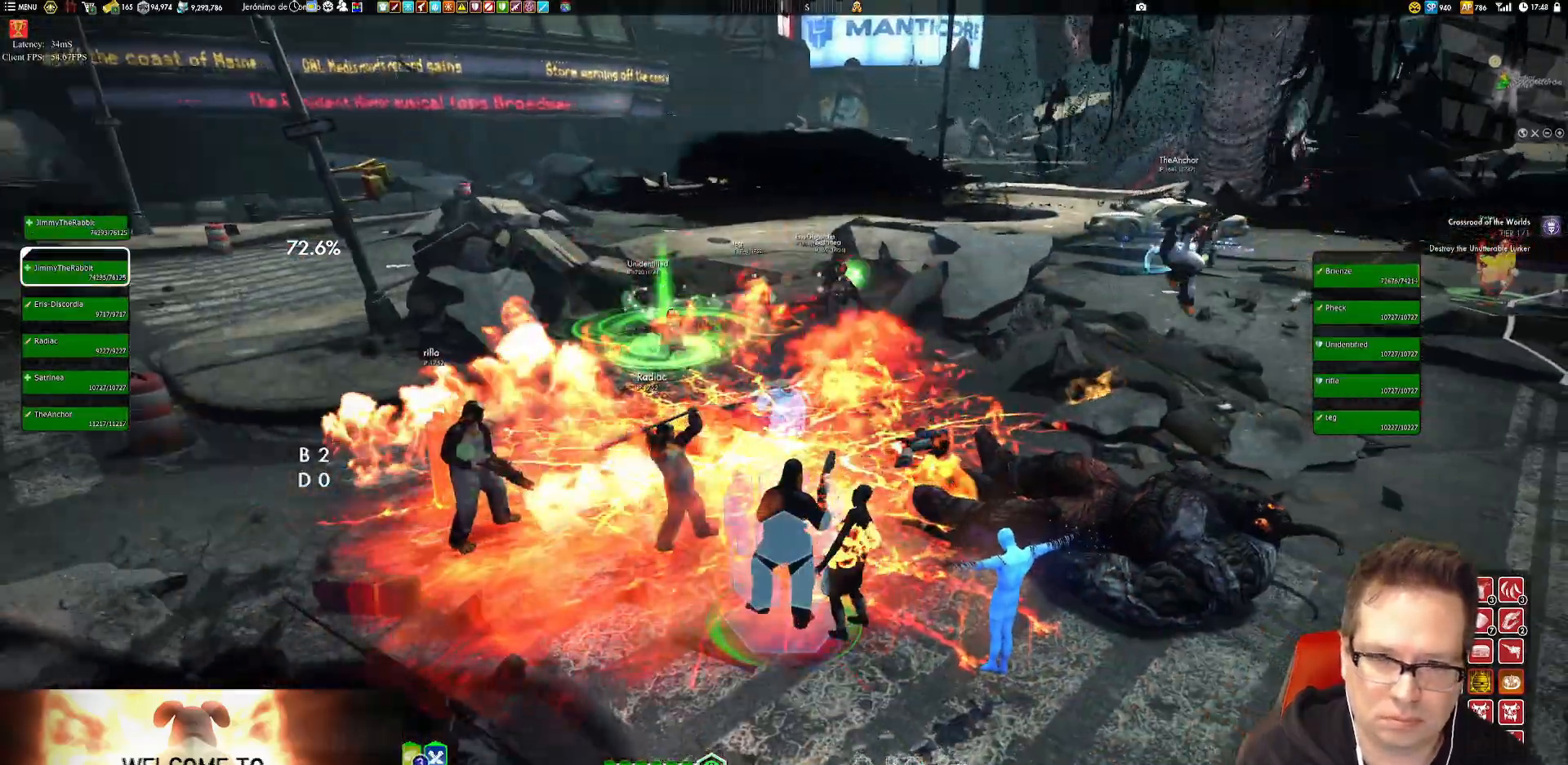
{"buttons": [], "left_stick": "right", "right_stick": "center", "events": [[16, "left_stick", "down-right"], [50, "X", "up"], [250, "X", "down"], [350, "X", "up"], [350, "left_stick", "right"]]}
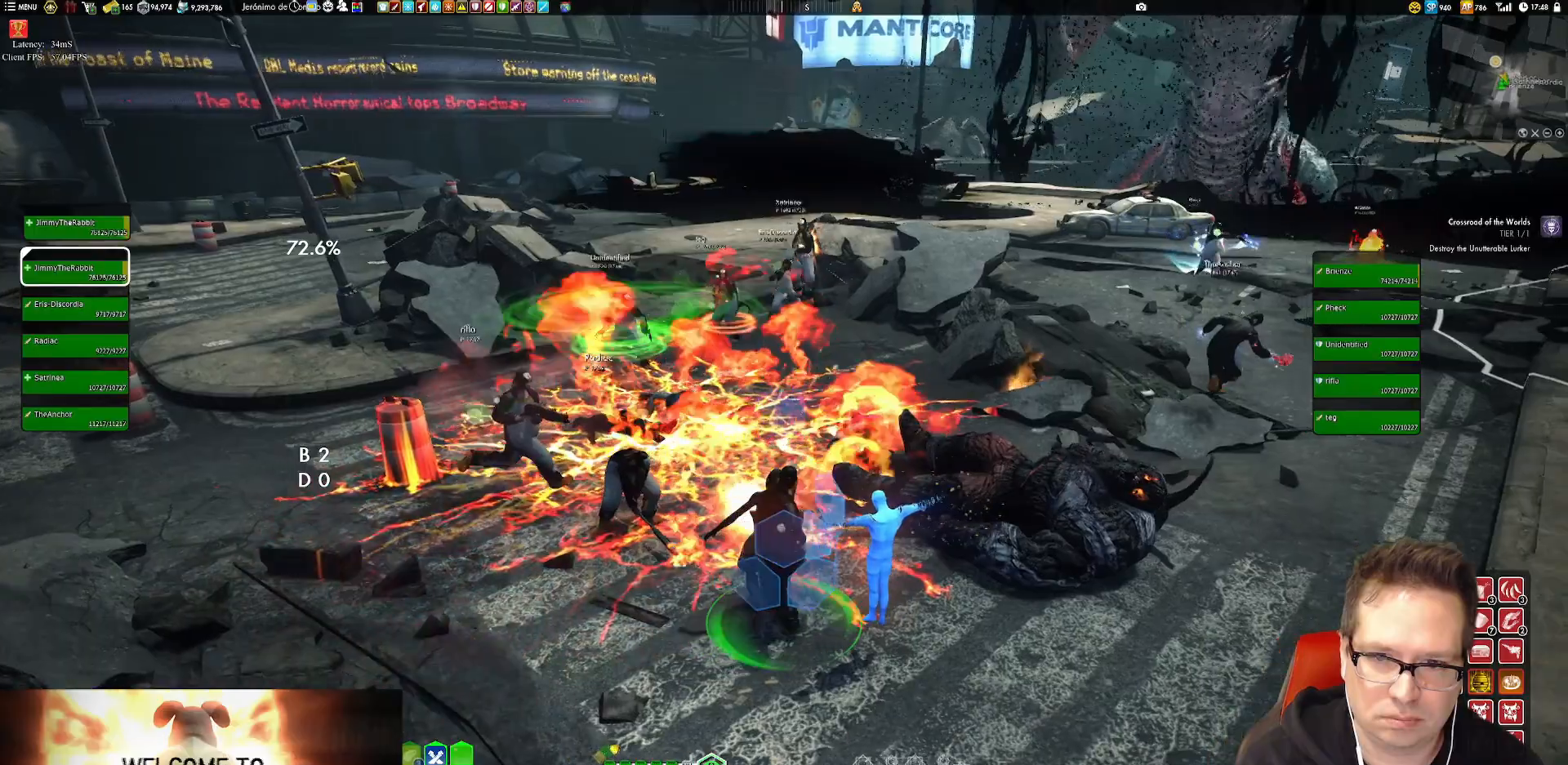
{"buttons": [], "left_stick": "right", "right_stick": "right", "events": [[417, "right_stick", "right"]]}
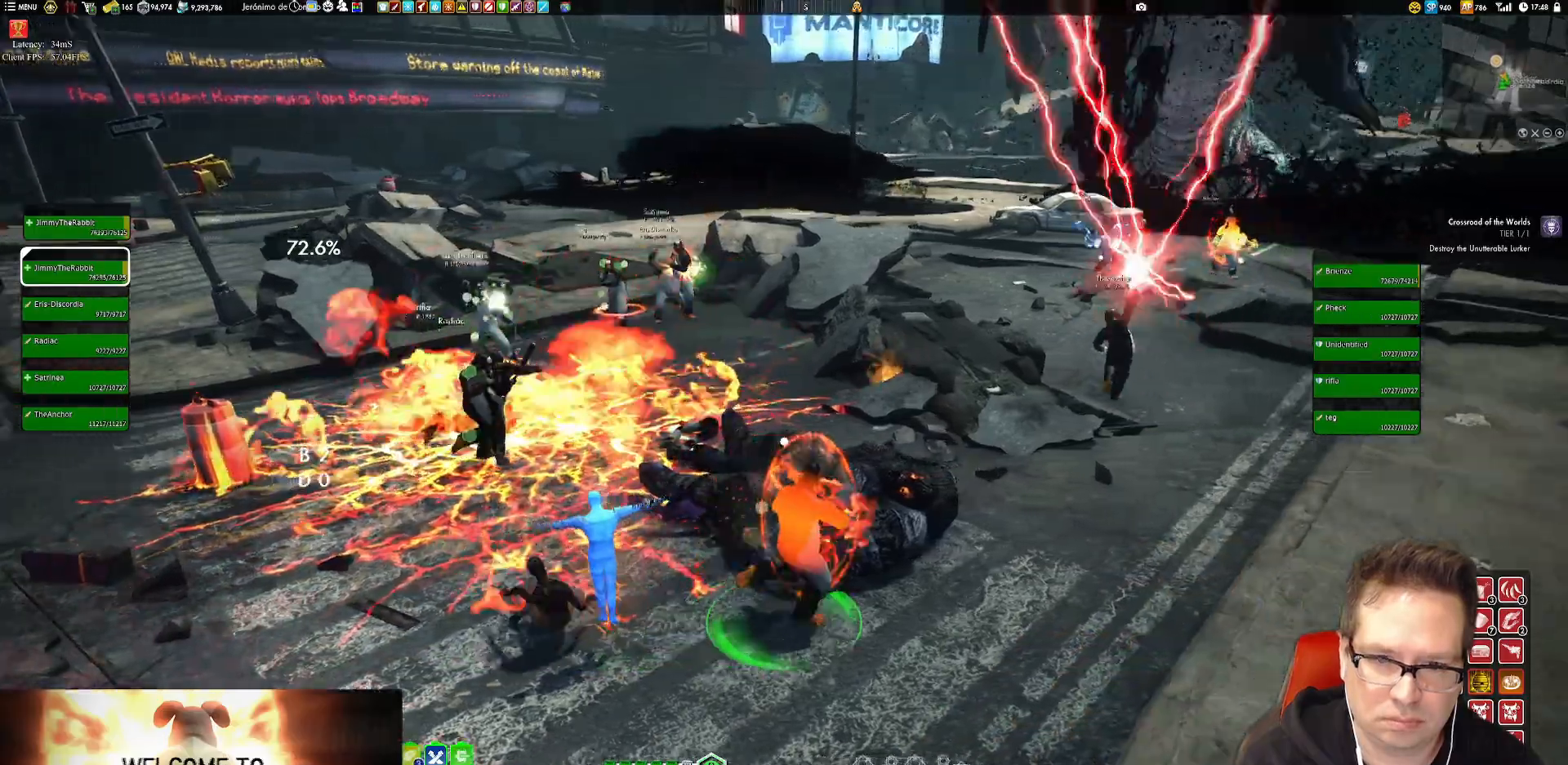
{"buttons": [], "left_stick": "up", "right_stick": "up", "events": [[16, "left_stick", "up-right"], [150, "left_stick", "up"], [150, "right_stick", "up-right"], [217, "L1", "down"], [267, "L1", "up"], [283, "right_stick", "center"], [484, "right_stick", "up"]]}
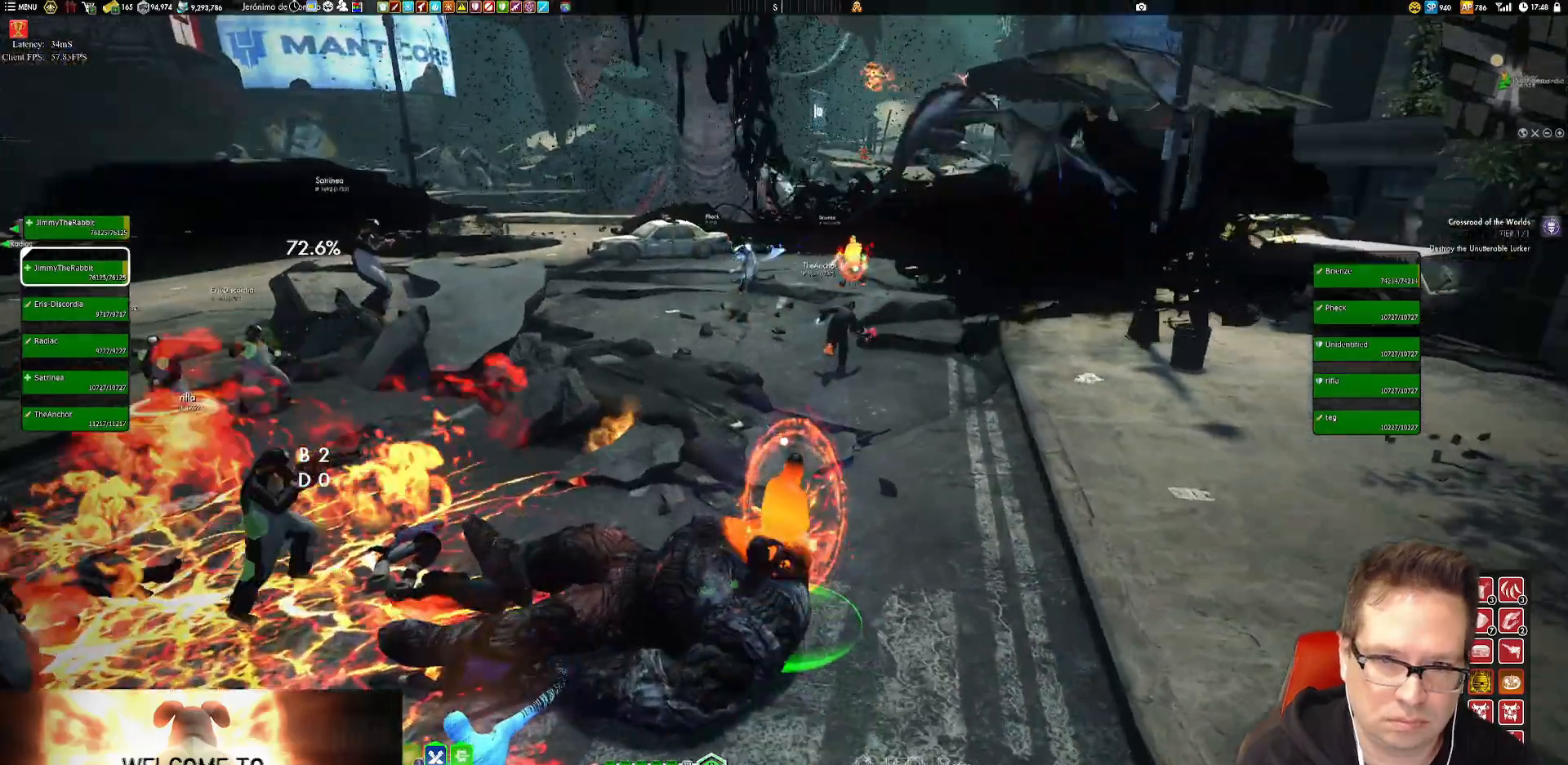
{"buttons": [], "left_stick": "up", "right_stick": "center"}
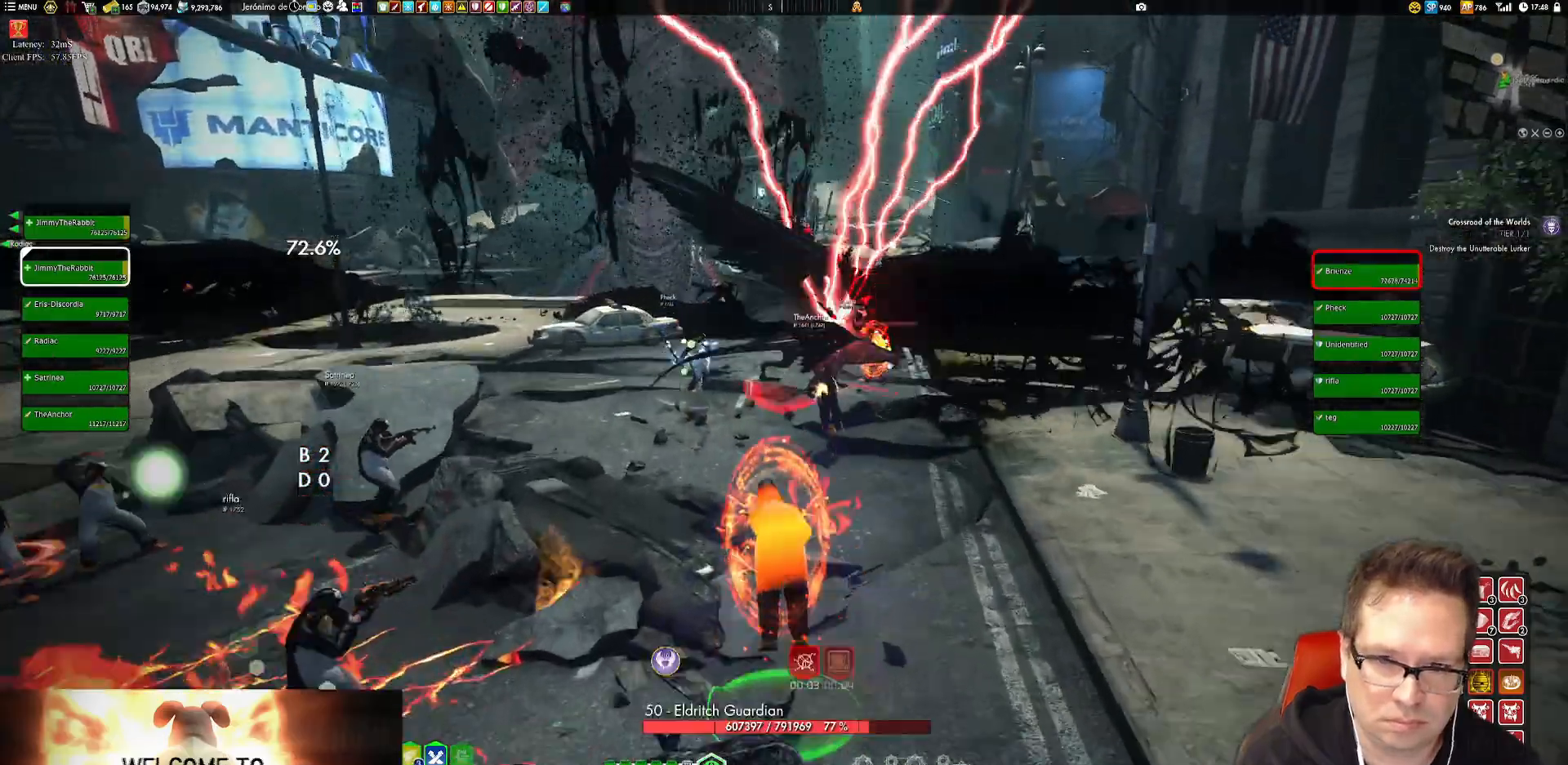
{"buttons": ["Y"], "left_stick": "up", "right_stick": "center", "events": [[16, "right_stick", "up"], [116, "L1", "down"], [183, "L1", "up"], [250, "right_stick", "center"], [317, "Y", "down"], [417, "Y", "up"], [484, "Y", "down"]]}
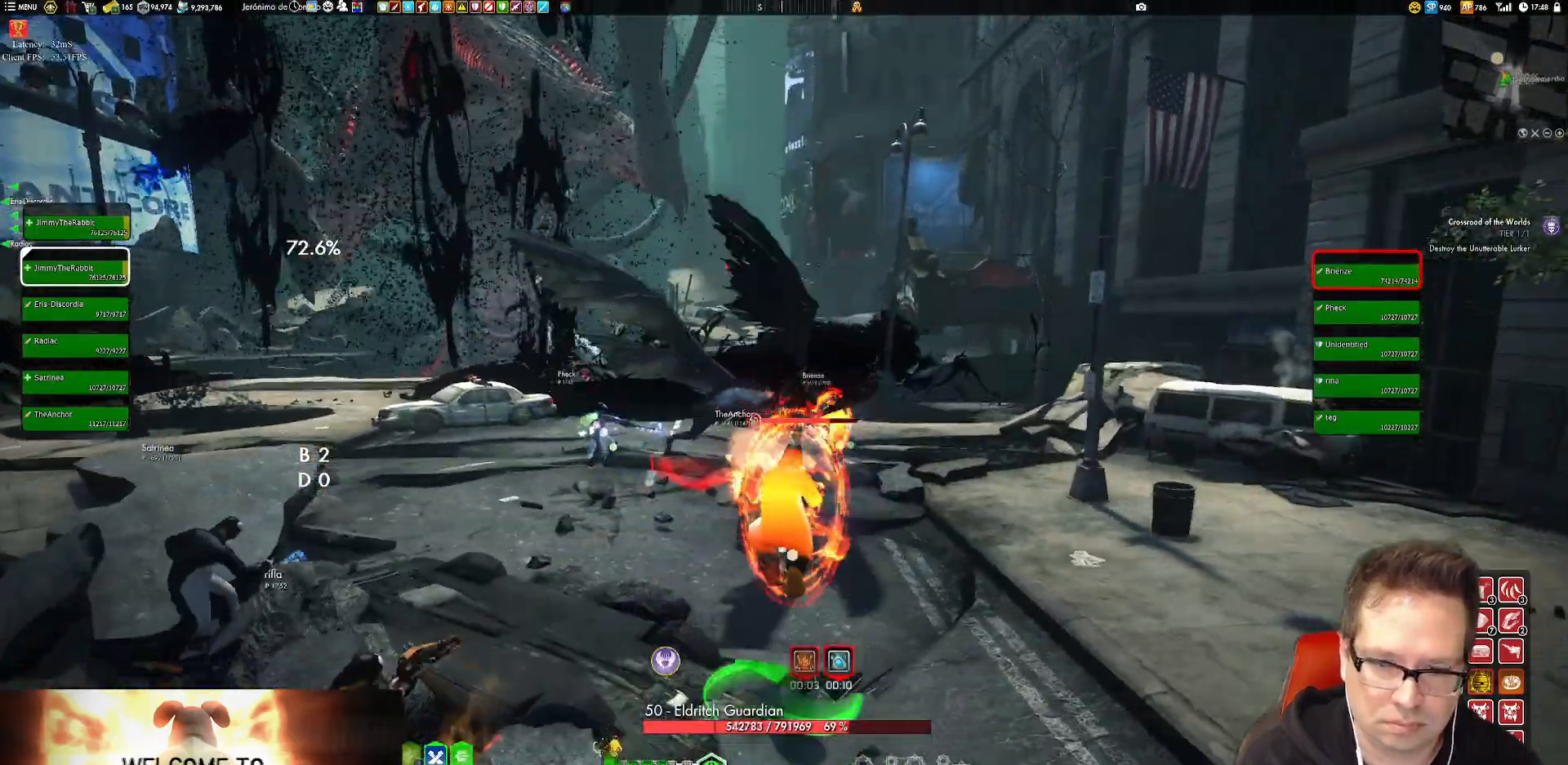
{"buttons": [], "left_stick": "up-left", "right_stick": "center", "events": [[84, "Y", "up"], [184, "Y", "down"], [284, "Y", "up"], [351, "Y", "down"], [384, "left_stick", "up-left"], [417, "Y", "up"]]}
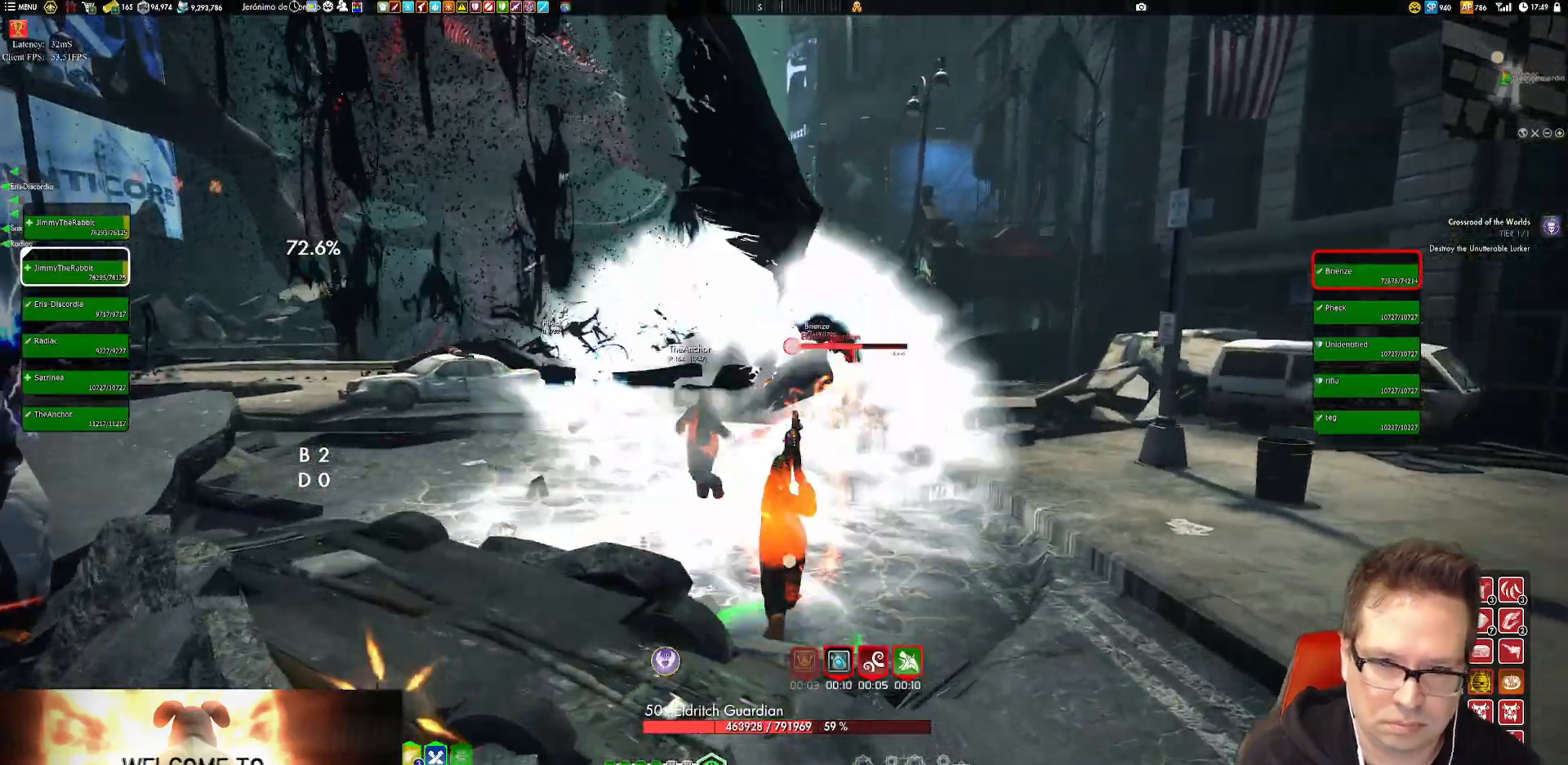
{"buttons": ["Y"], "left_stick": "center", "right_stick": "center", "events": [[16, "Y", "down"], [150, "Y", "up"], [217, "Y", "down"], [300, "left_stick", "center"], [317, "Y", "up"], [417, "Y", "down"]]}
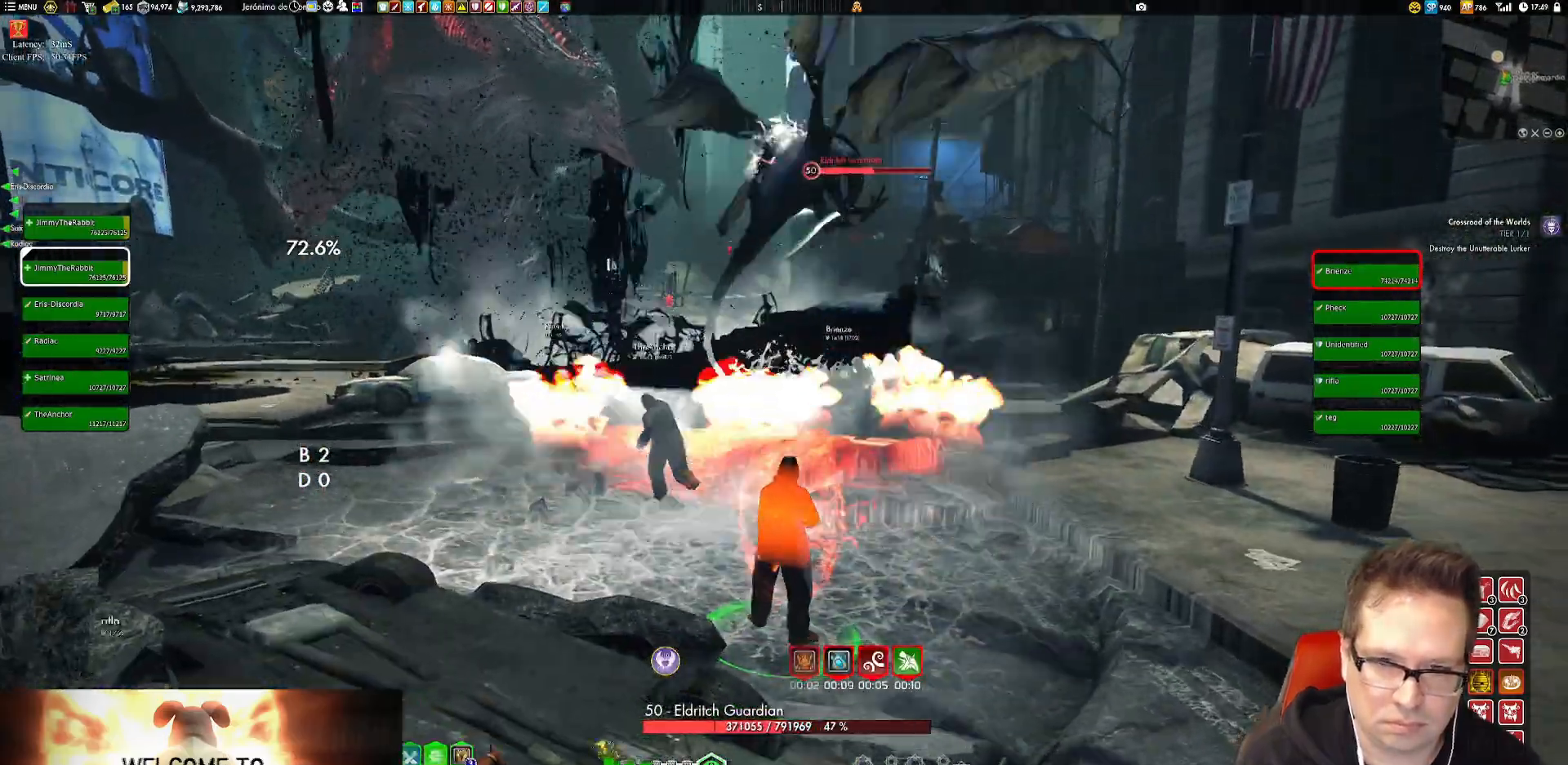
{"buttons": ["Y"], "left_stick": "center", "right_stick": "center", "events": [[17, "Y", "up"], [50, "left_stick", "up"], [84, "Y", "down"], [184, "Y", "up"], [217, "left_stick", "center"], [250, "Y", "down"], [384, "Y", "up"], [451, "Y", "down"]]}
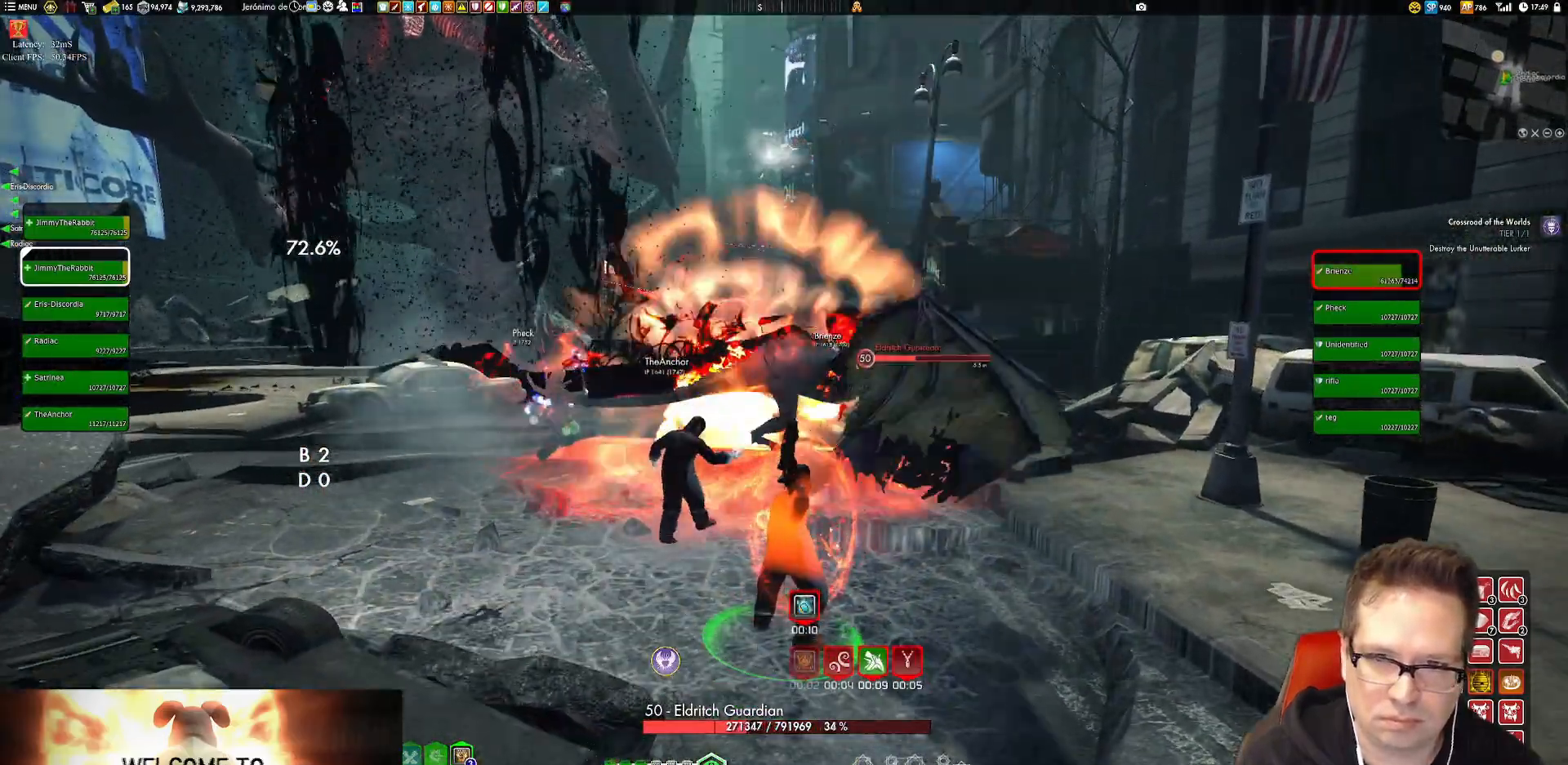
{"buttons": [], "left_stick": "center", "right_stick": "center", "events": [[50, "Y", "up"], [116, "Y", "down"], [250, "Y", "up"], [350, "Y", "down"], [450, "Y", "up"]]}
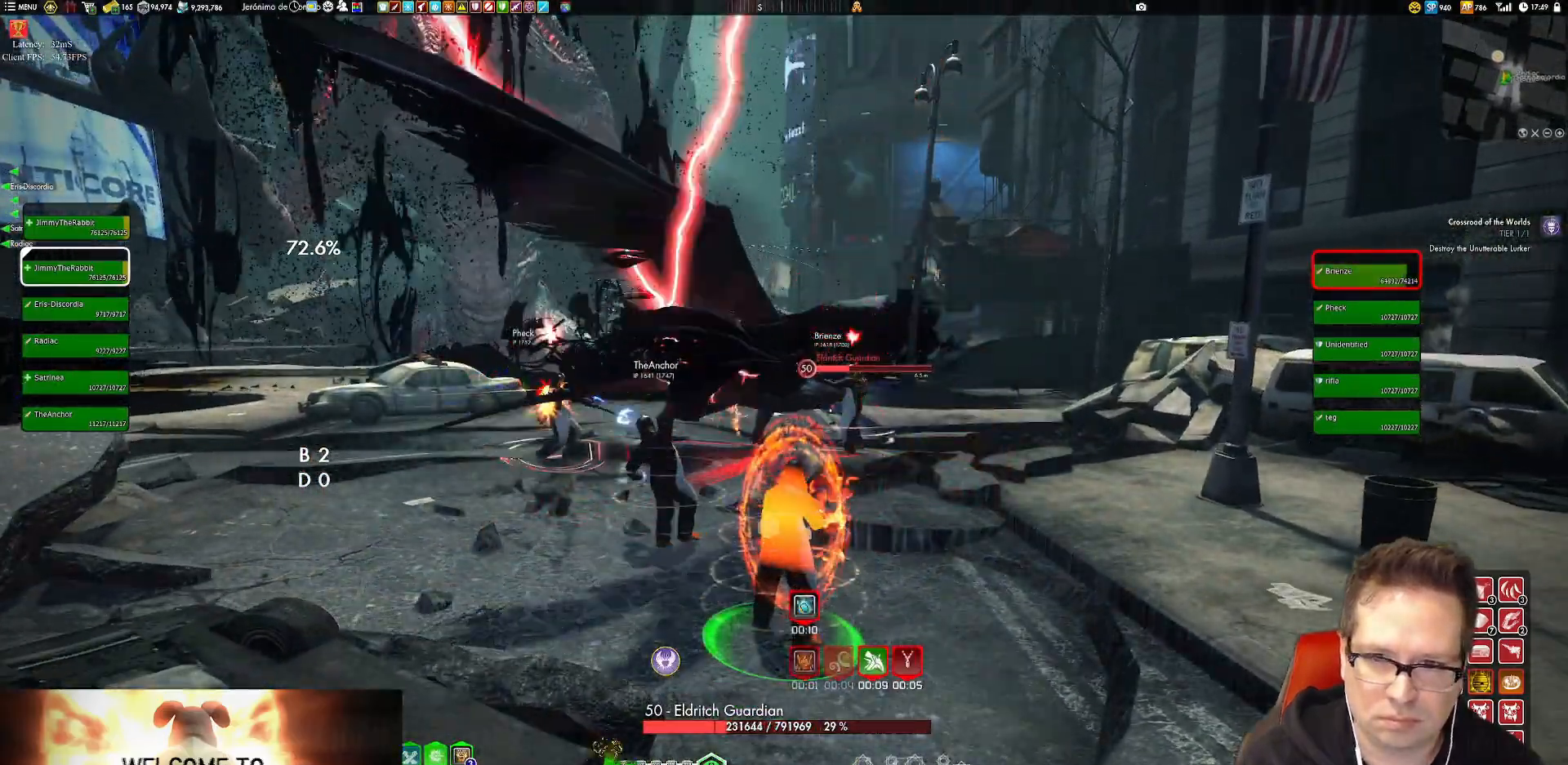
{"buttons": [], "left_stick": "center", "right_stick": "center", "events": [[17, "Y", "down"], [117, "Y", "up"], [184, "Y", "down"], [317, "Y", "up"], [384, "Y", "down"], [484, "Y", "up"]]}
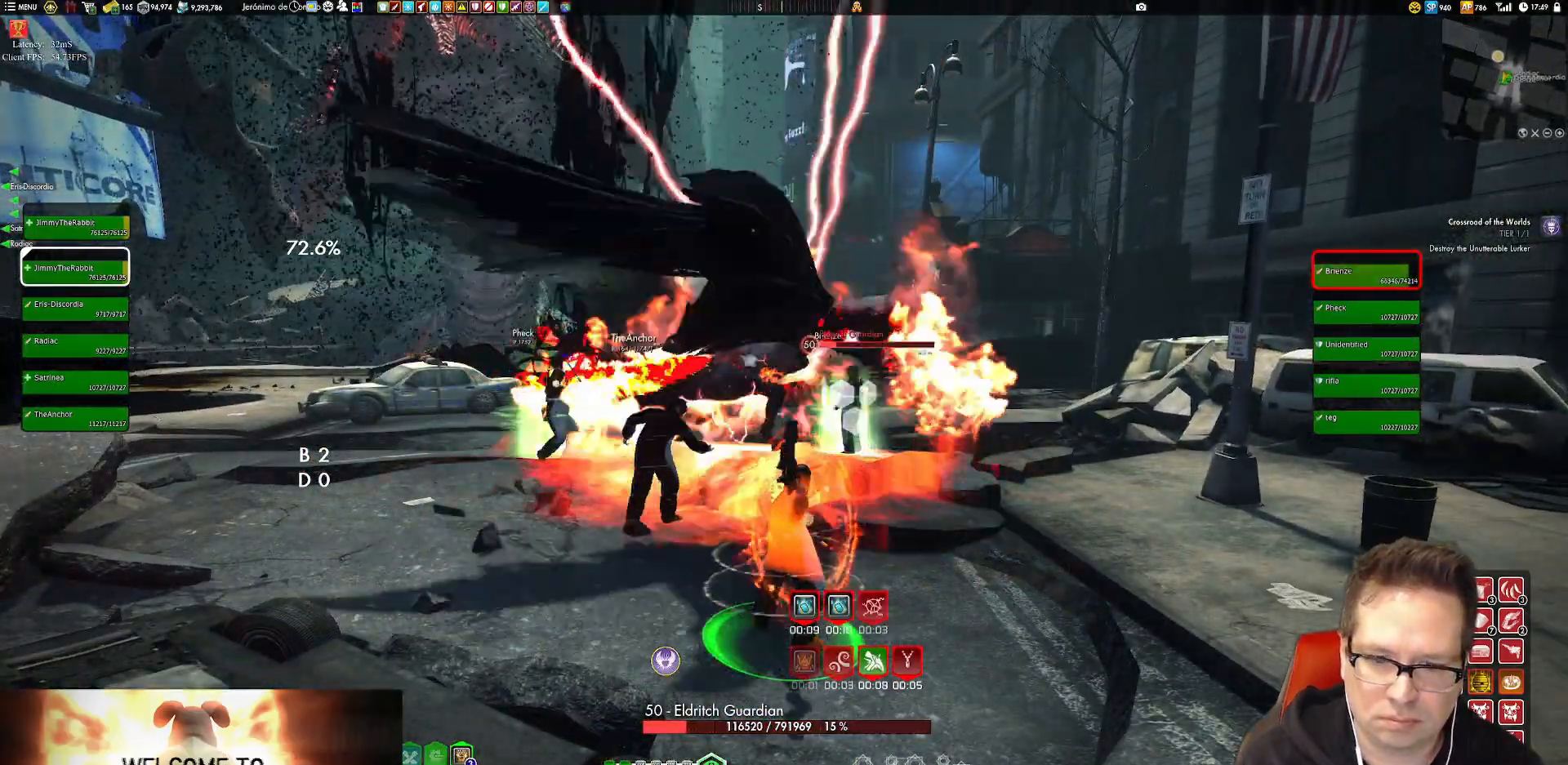
{"buttons": ["Y"], "left_stick": "center", "right_stick": "center", "events": [[16, "Y", "down"], [150, "Y", "up"], [250, "Y", "down"], [350, "Y", "up"], [383, "Y", "down"]]}
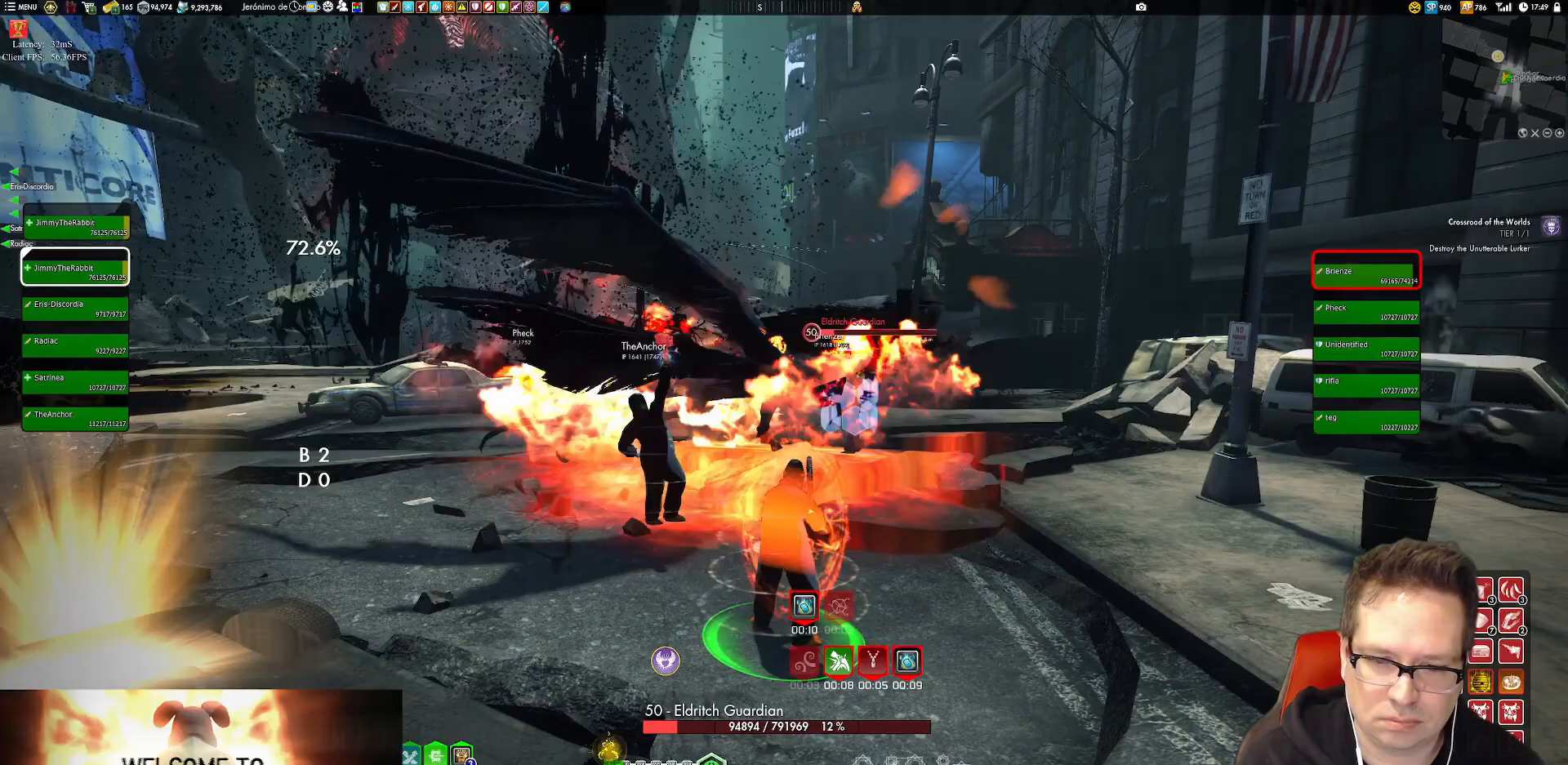
{"buttons": ["Y"], "left_stick": "center", "right_stick": "center", "events": [[217, "Y", "up"], [250, "Y", "down"], [384, "Y", "up"], [451, "Y", "down"]]}
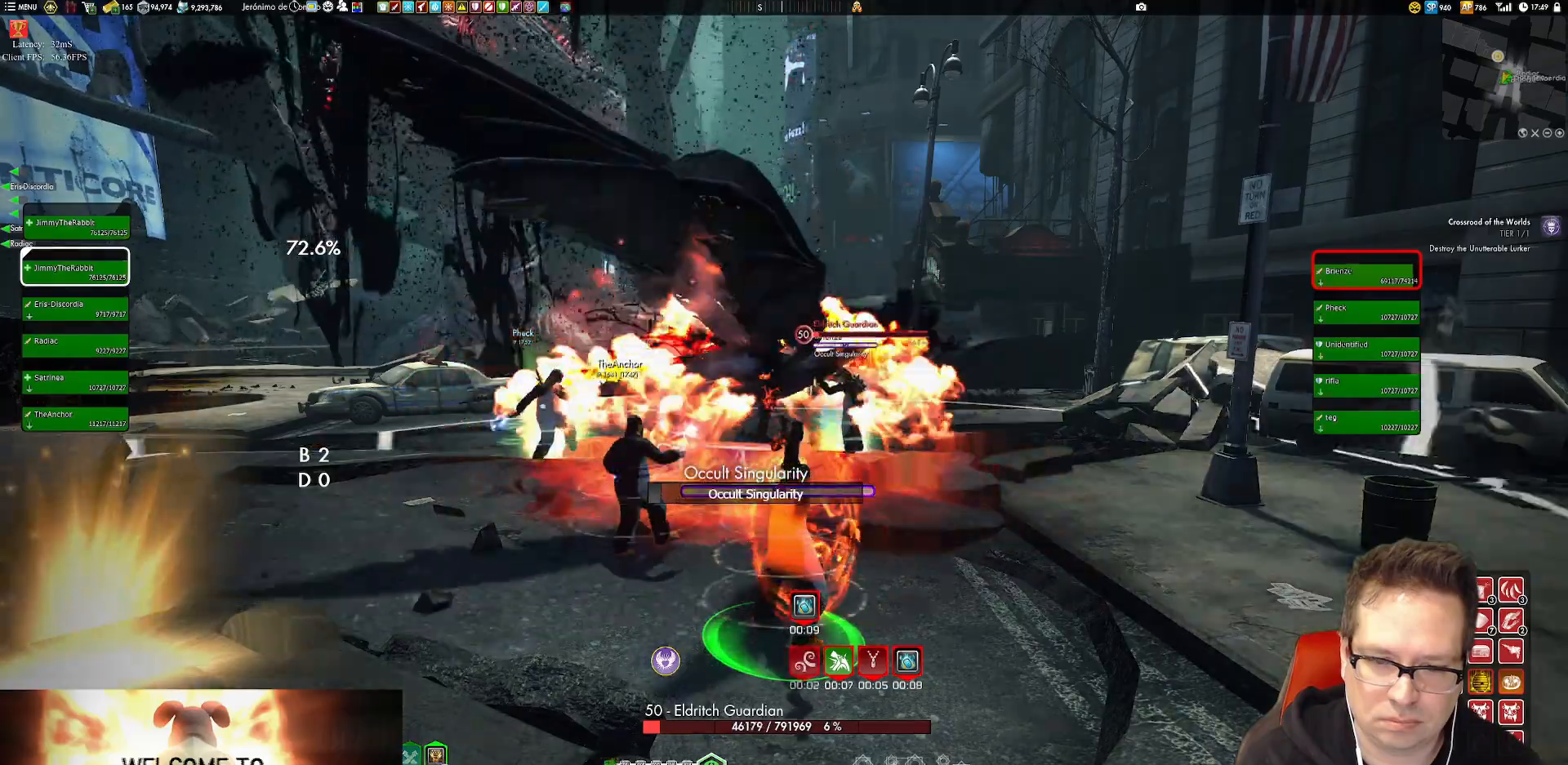
{"buttons": ["Y"], "left_stick": "left", "right_stick": "center", "events": [[83, "Y", "up"], [116, "Y", "down"], [183, "left_stick", "down-left"], [250, "Y", "up"], [283, "left_stick", "left"], [317, "Y", "down"], [383, "Y", "up"], [484, "Y", "down"]]}
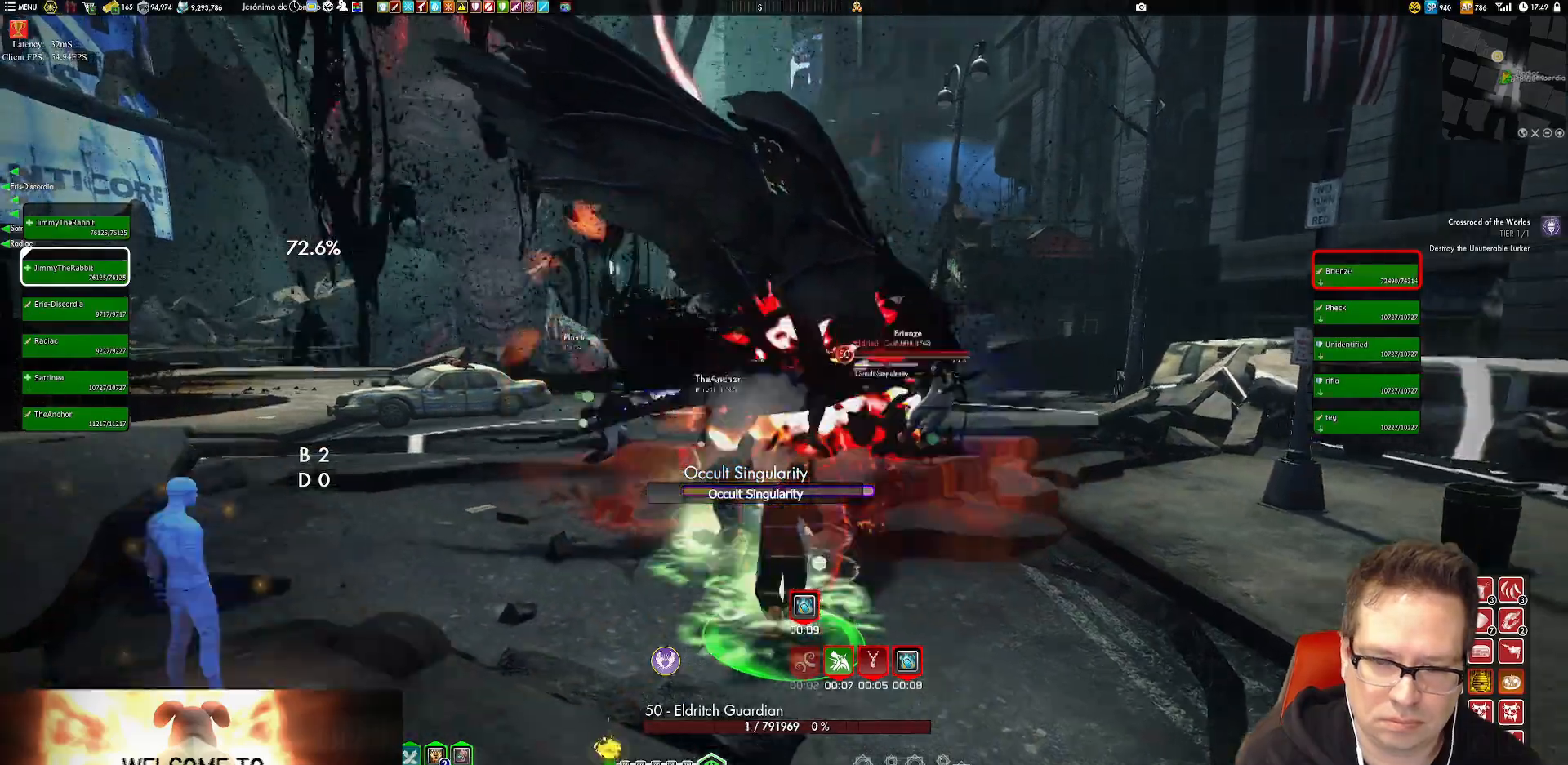
{"buttons": [], "left_stick": "left", "right_stick": "left", "events": [[84, "Y", "up"], [117, "Y", "down"], [217, "Y", "up"], [284, "right_stick", "left"]]}
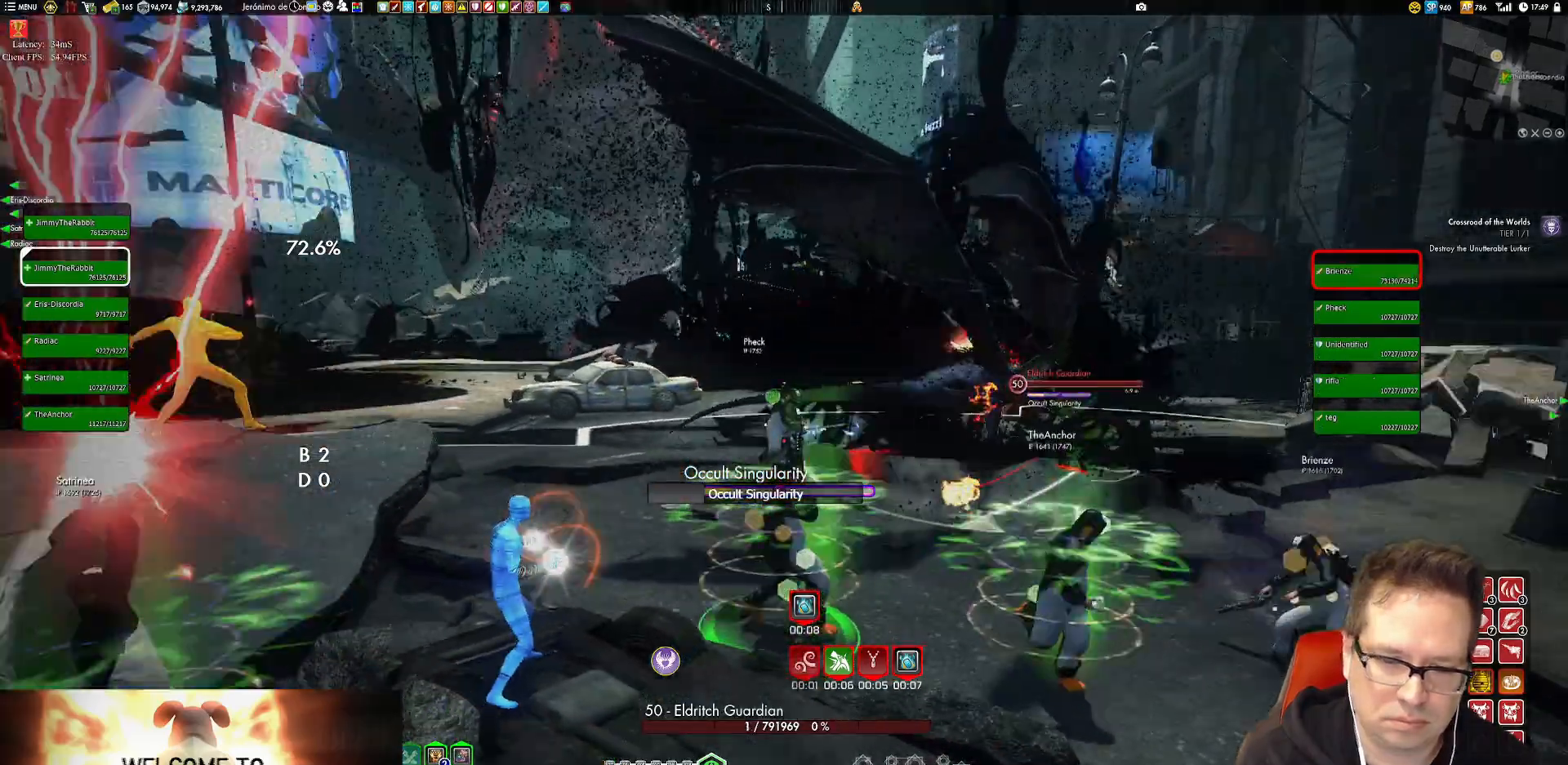
{"buttons": [], "left_stick": "left", "right_stick": "left", "events": [[50, "right_stick", "center"], [183, "A", "down"], [217, "A", "up"], [317, "right_stick", "left"]]}